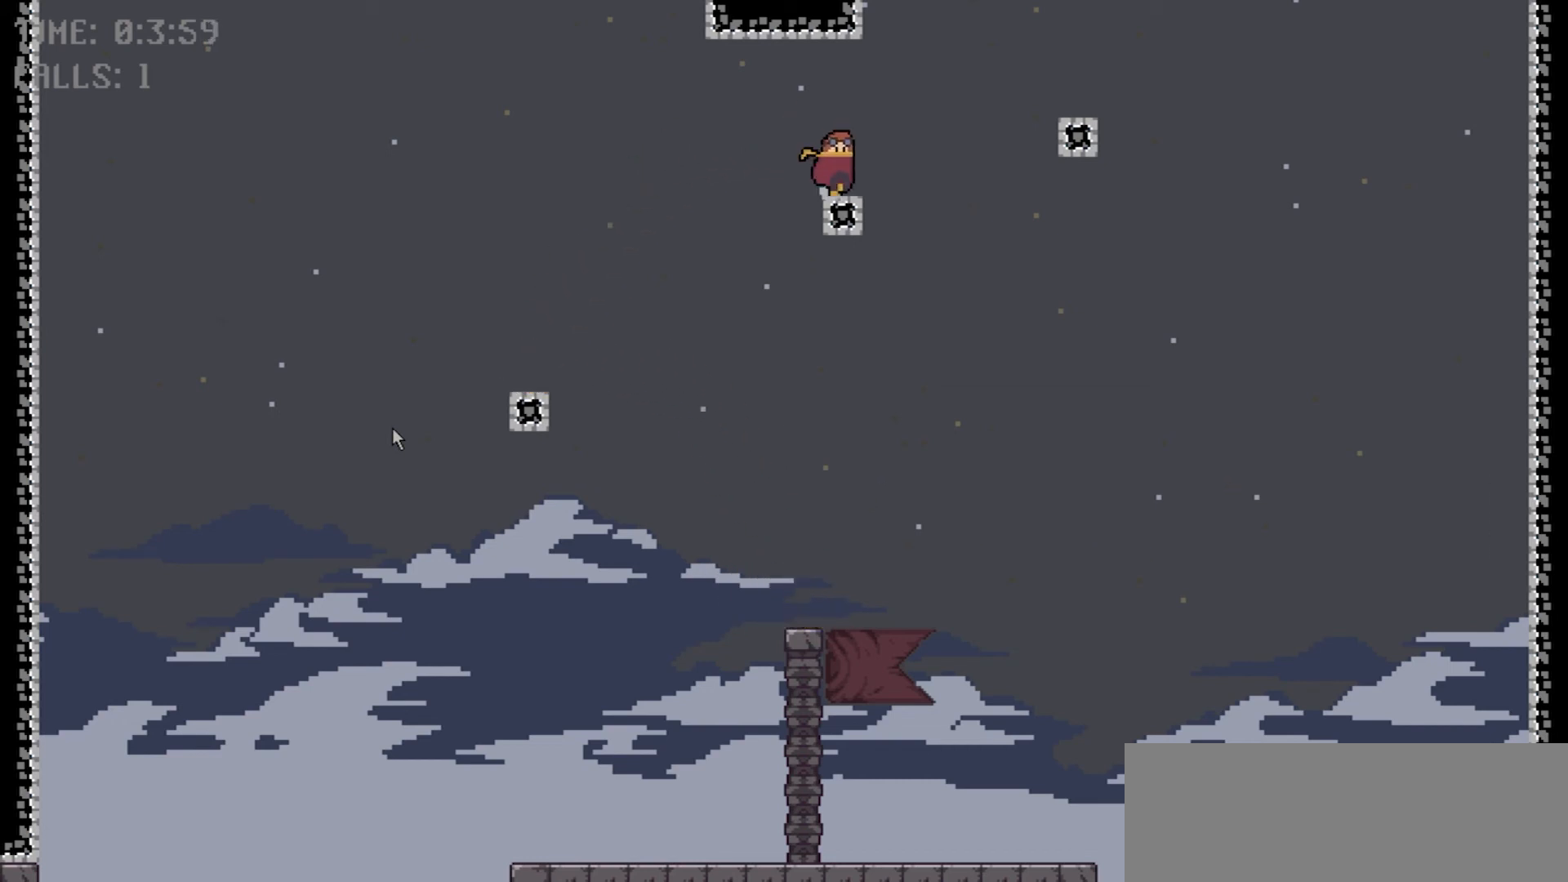
Gameplay with keyboard; each line is a JSON object with the keys held at the frame after it. "events" lists presses ("down") and releases ("up") of "comma", "down", "left", "right", "shift", "space" and "up" between this image and that frame as [ms after this image, input, new state], when the widget could be followed in between. No other keys are recorded. Mouse input is not recorded.
{"keys": ["right"], "events": [[34, "space", "down"], [468, "space", "up"]]}
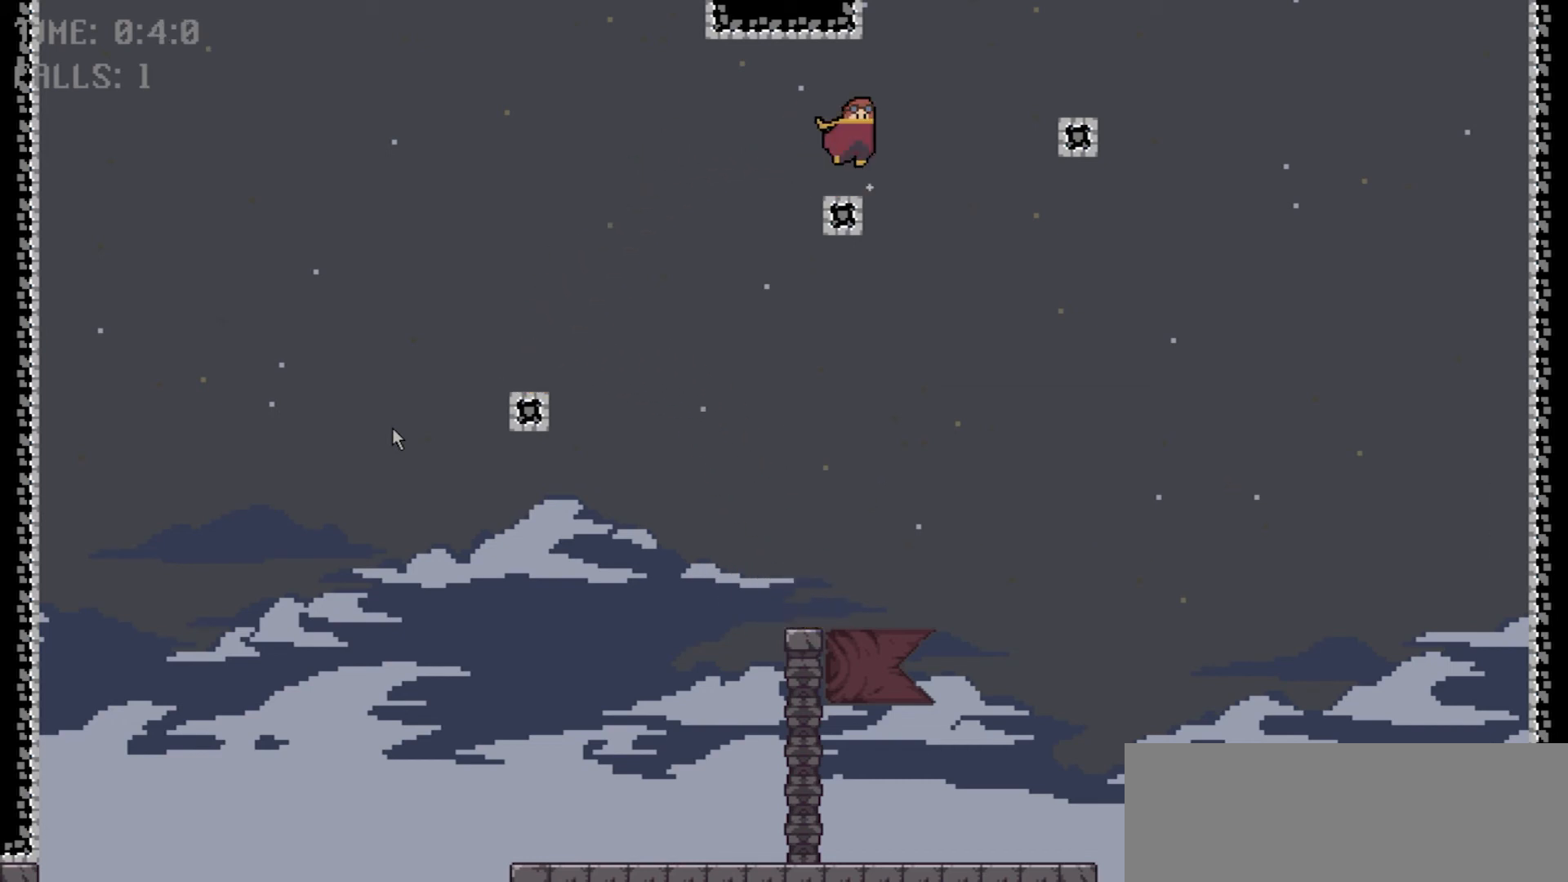
{"keys": [], "events": [[367, "right", "up"]]}
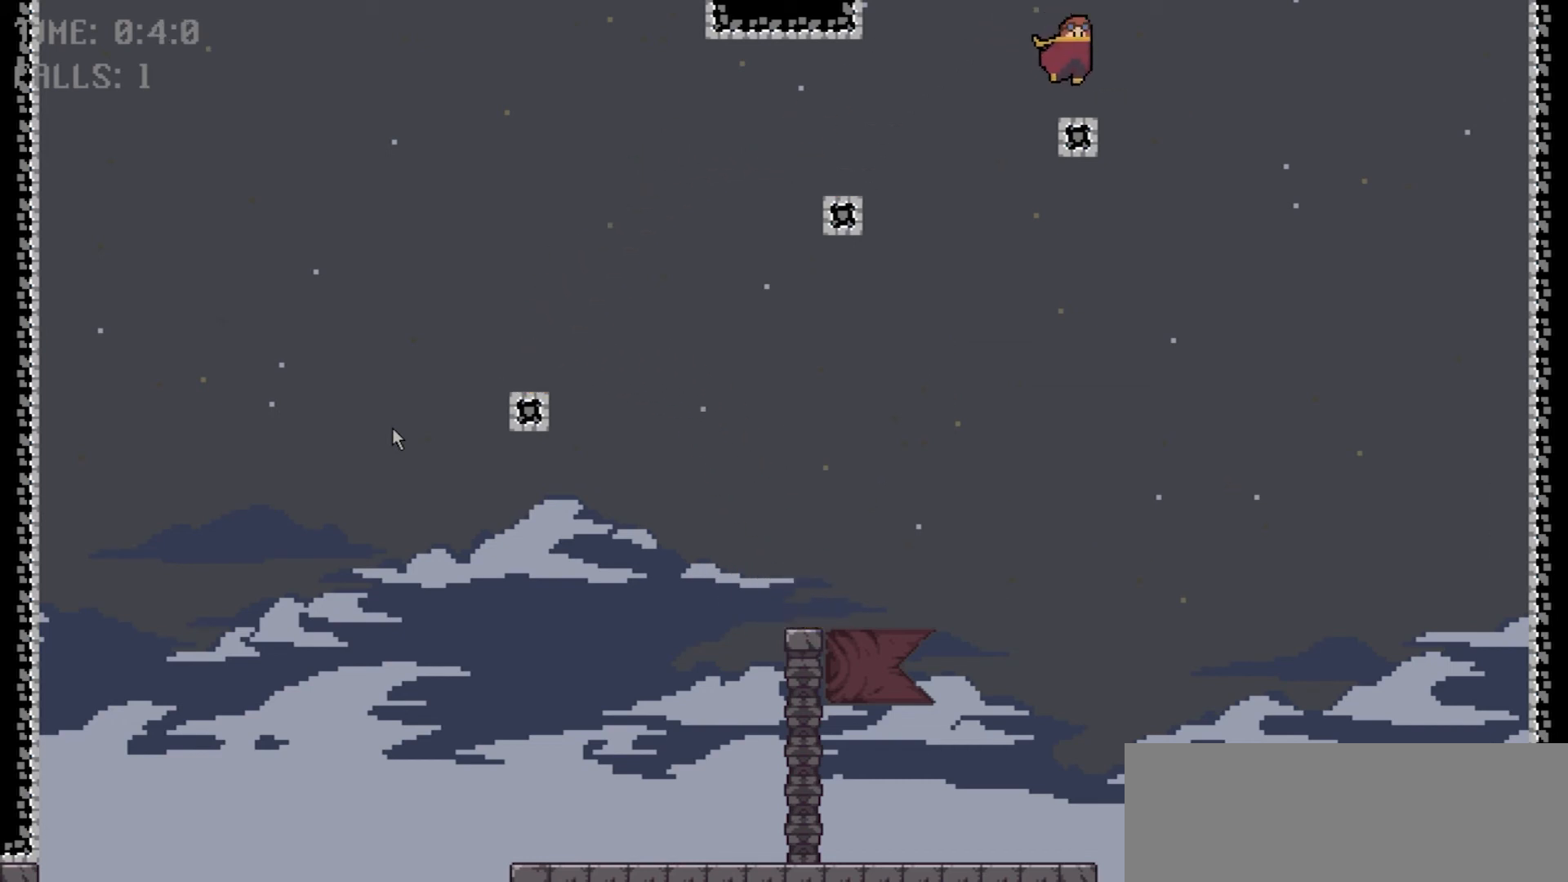
{"keys": ["left", "space"], "events": [[67, "space", "down"], [101, "left", "down"]]}
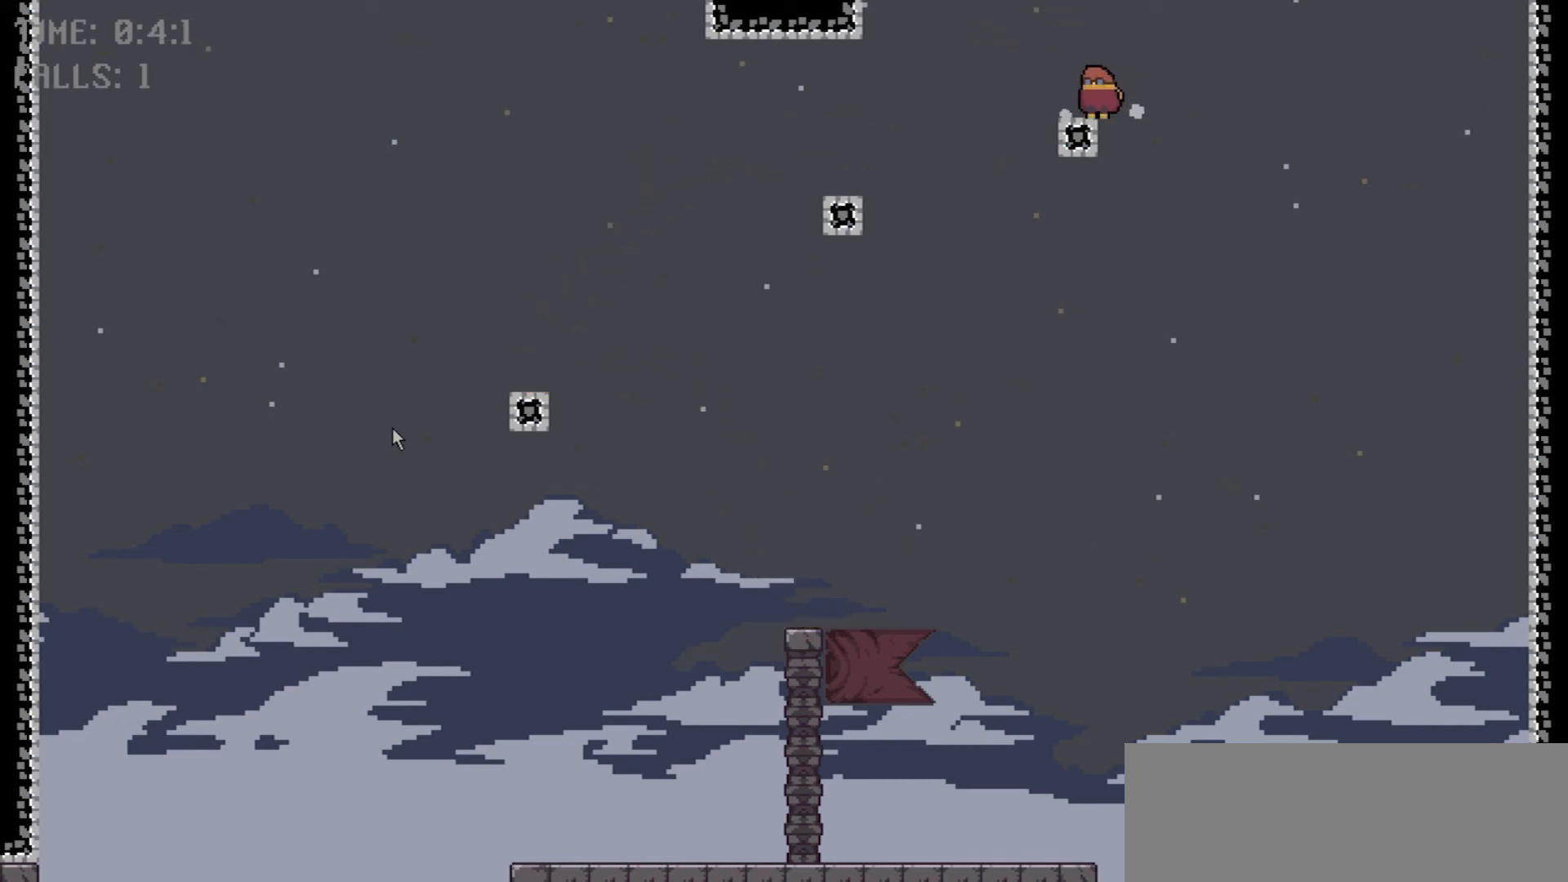
{"keys": ["left"], "events": [[167, "space", "up"]]}
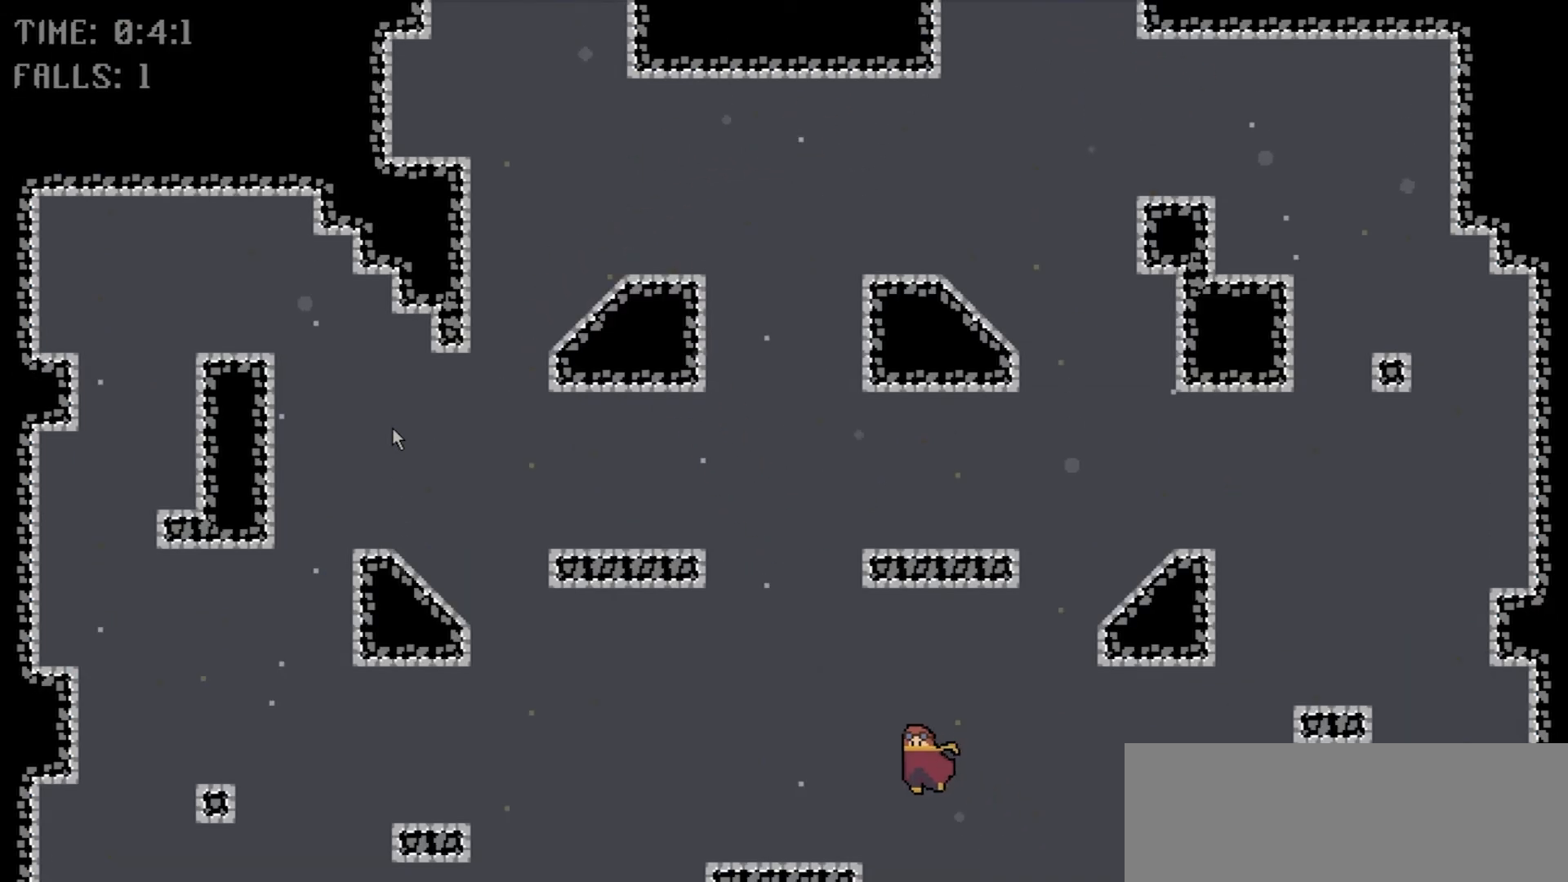
{"keys": ["left", "space"], "events": [[34, "left", "up"], [367, "left", "down"], [501, "space", "down"]]}
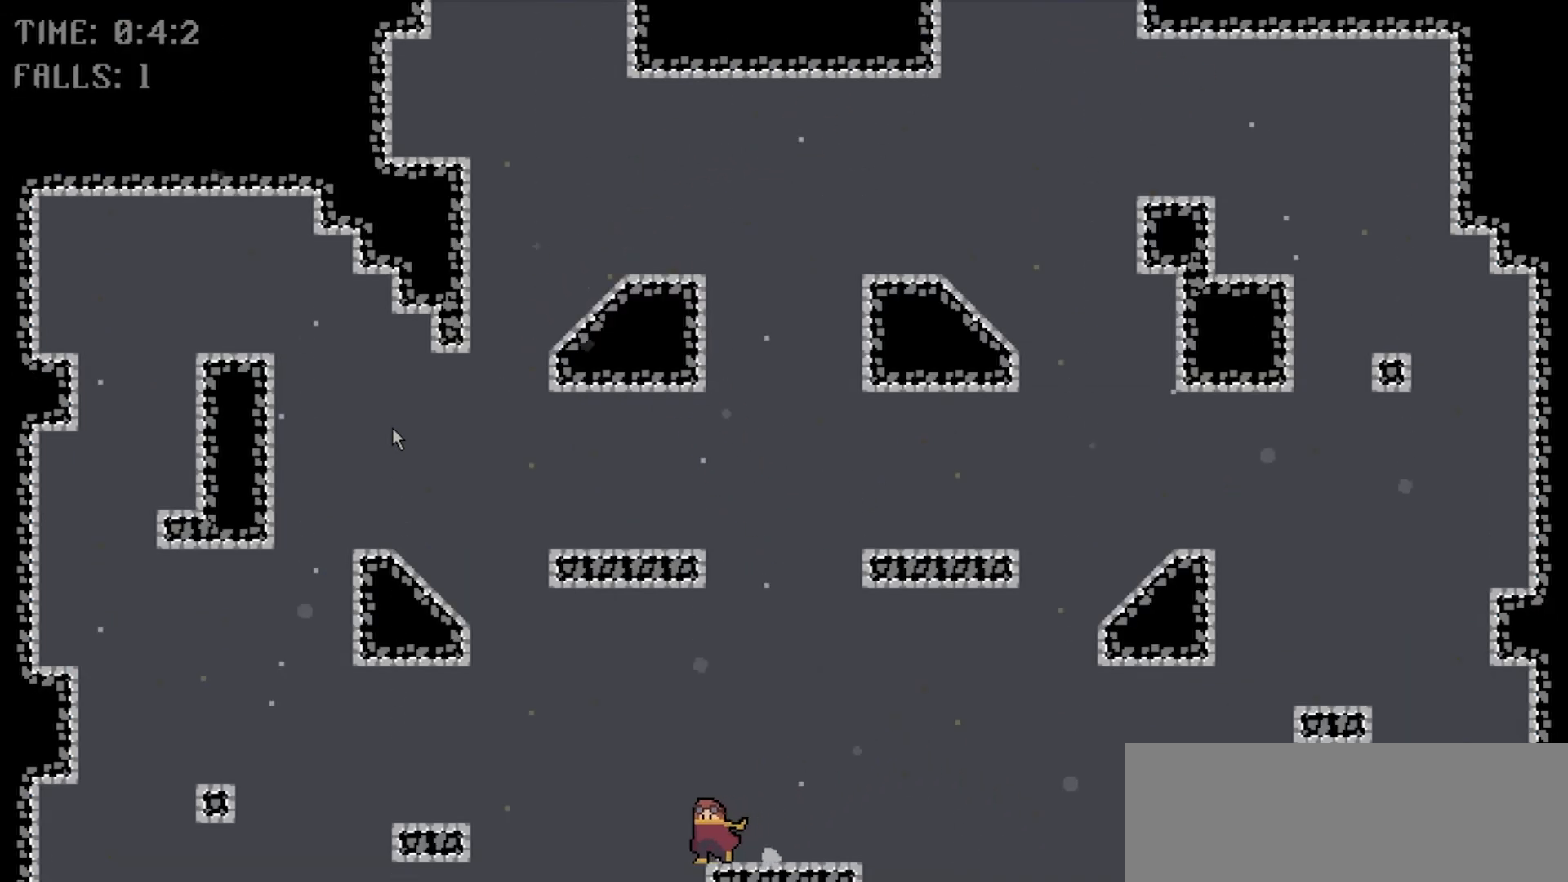
{"keys": ["left"], "events": [[434, "space", "up"]]}
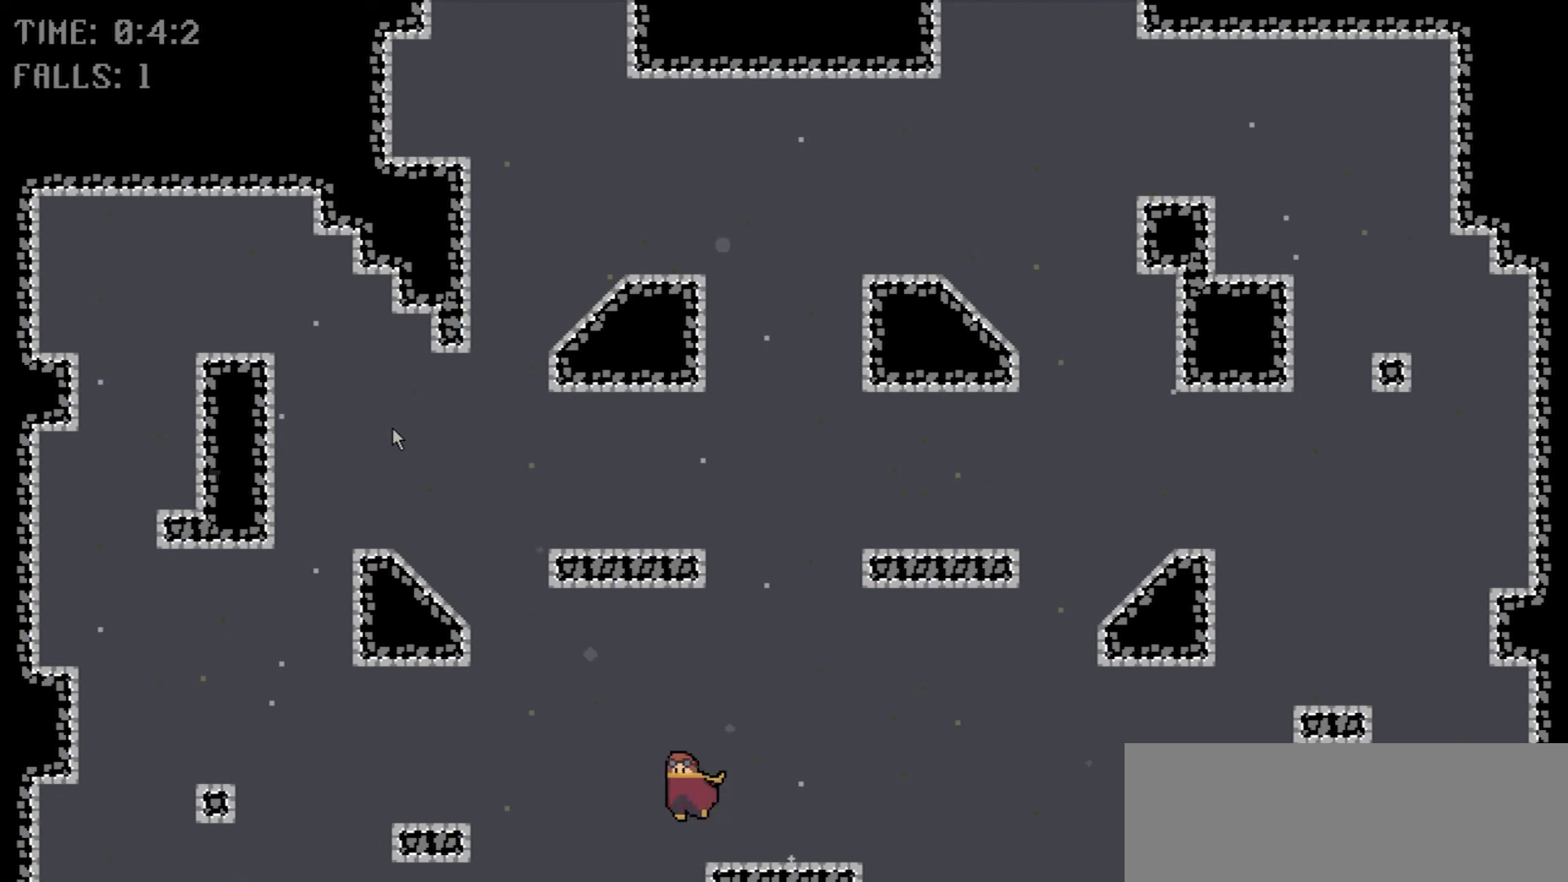
{"keys": ["left"], "events": [[267, "left", "up"], [434, "left", "down"]]}
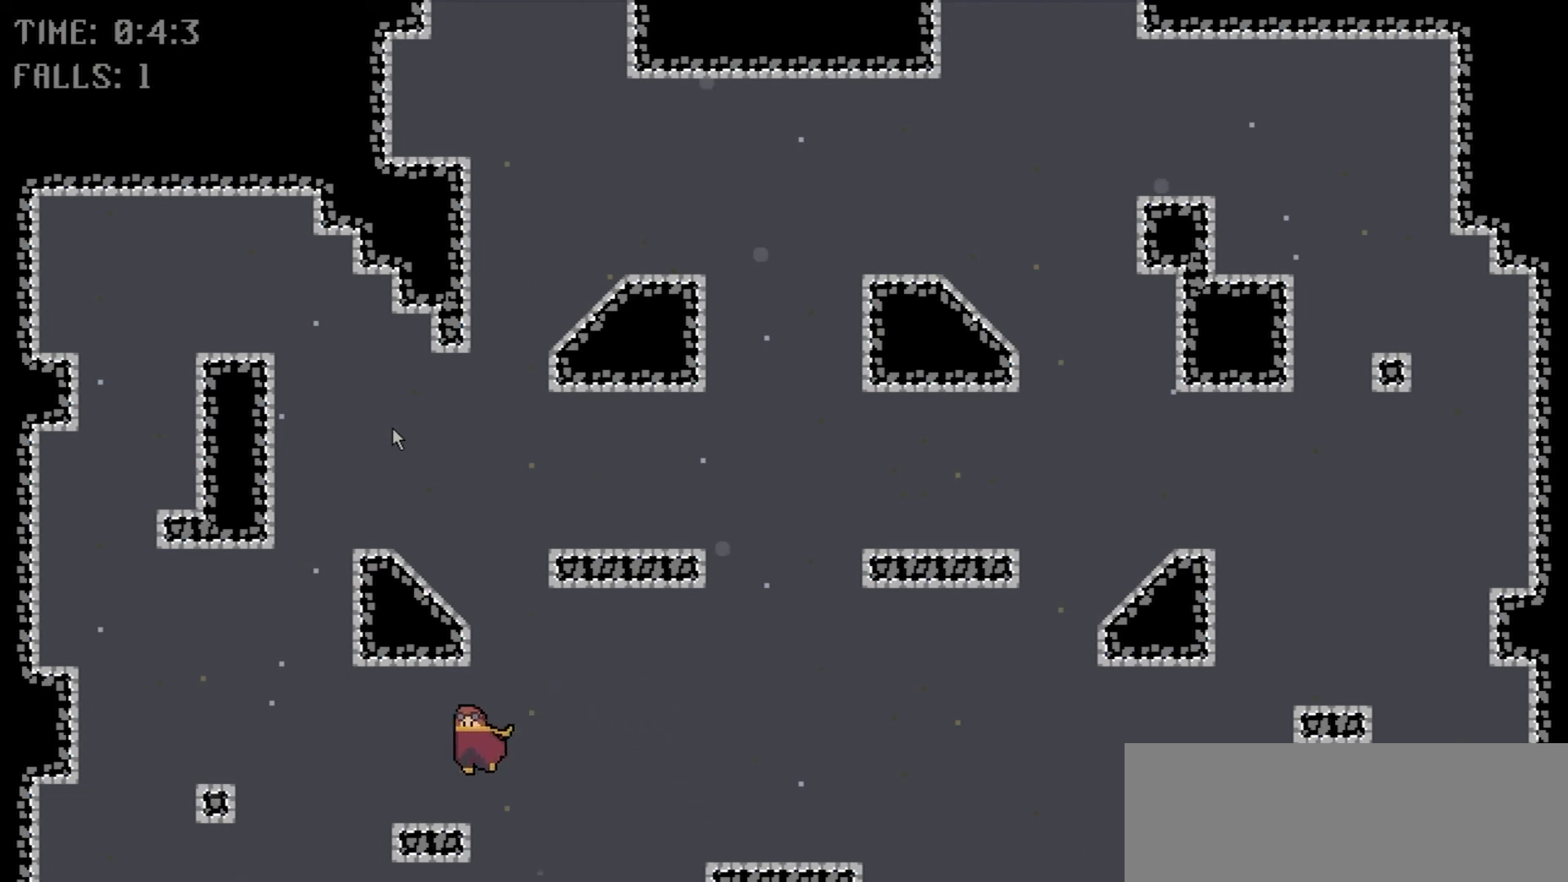
{"keys": ["left", "space"], "events": [[300, "space", "down"]]}
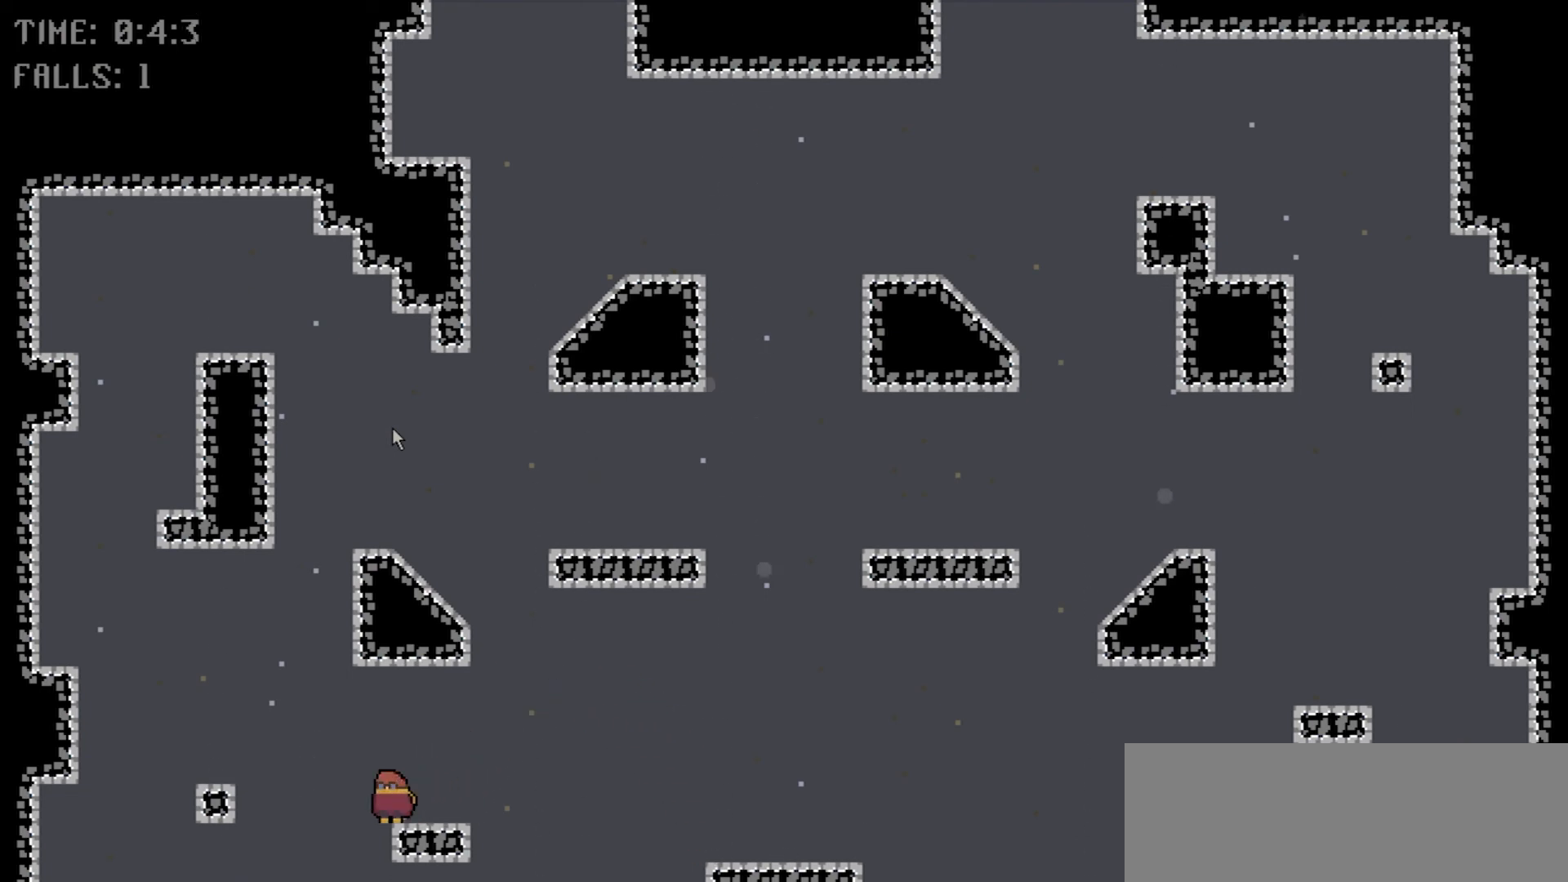
{"keys": ["left"], "events": [[101, "space", "up"]]}
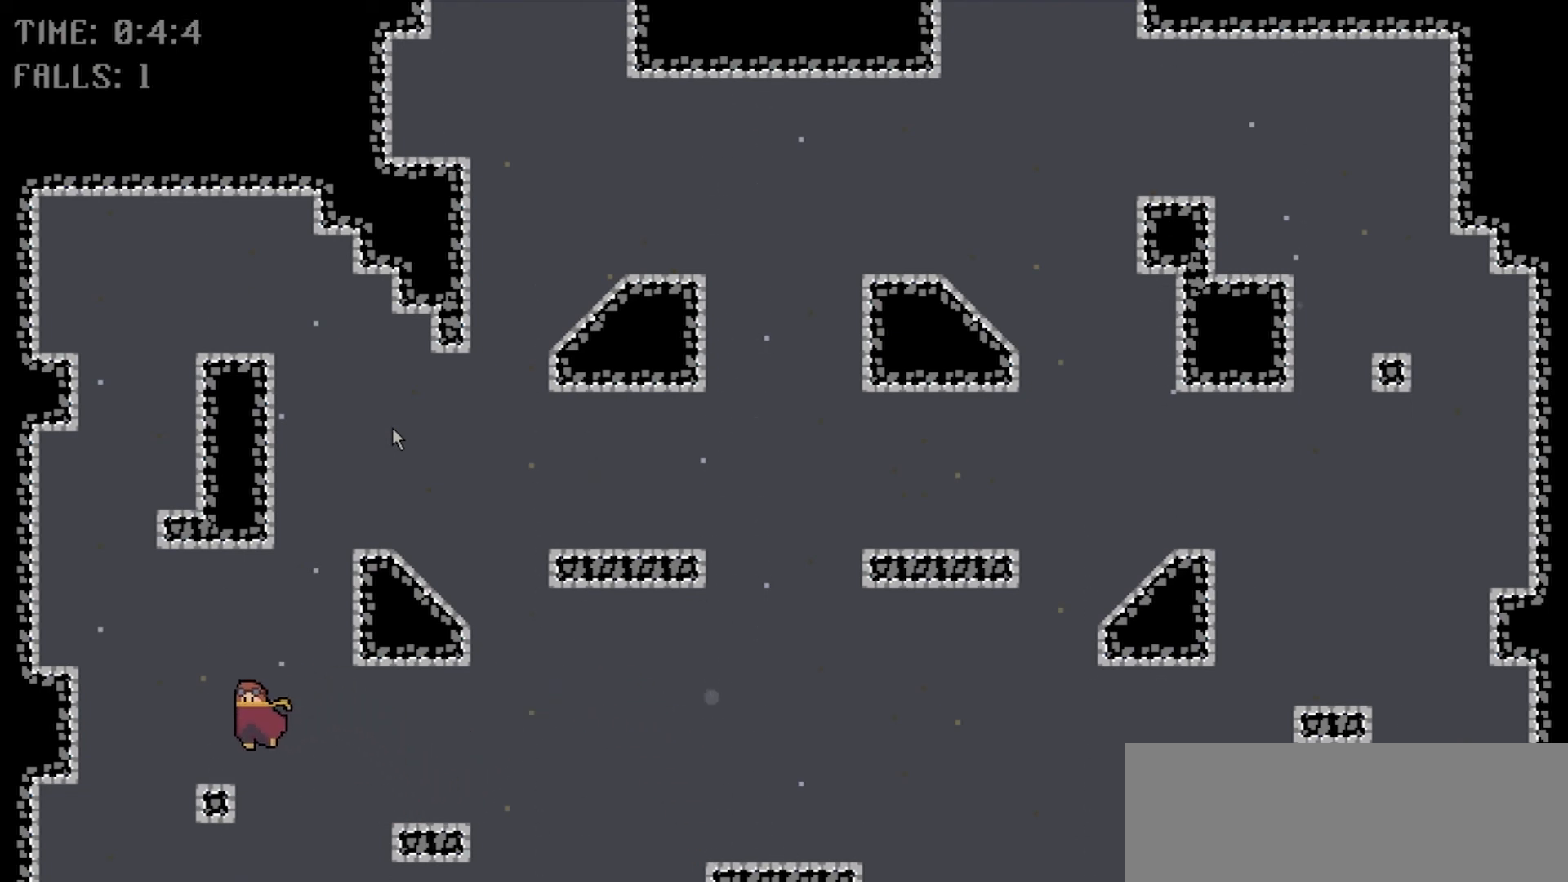
{"keys": ["left", "space"], "events": [[133, "space", "down"]]}
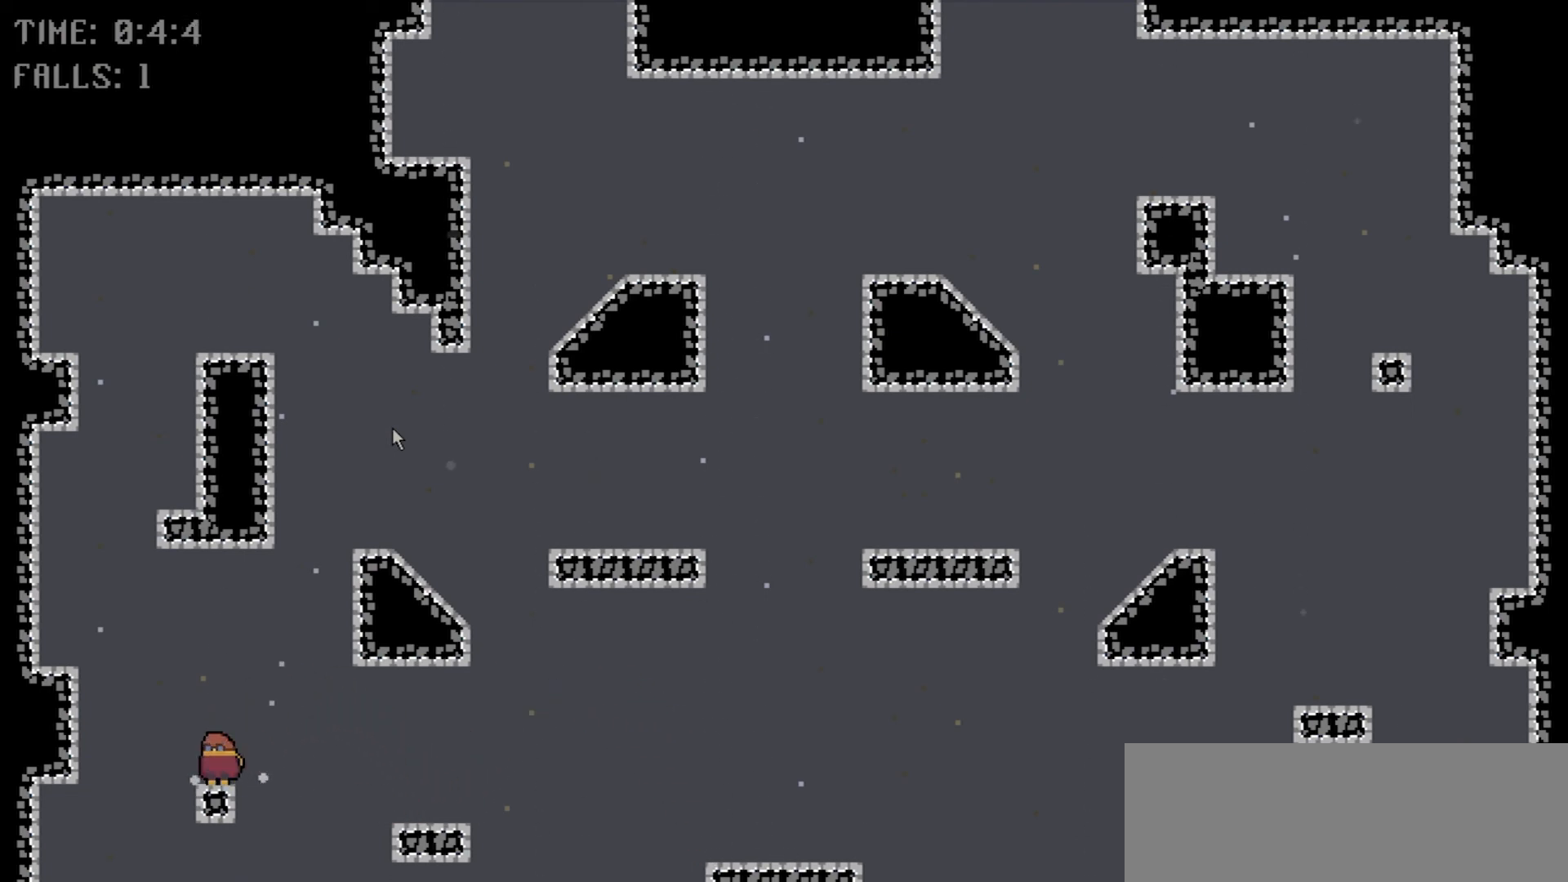
{"keys": ["left", "space"], "events": [[67, "space", "up"], [468, "space", "down"]]}
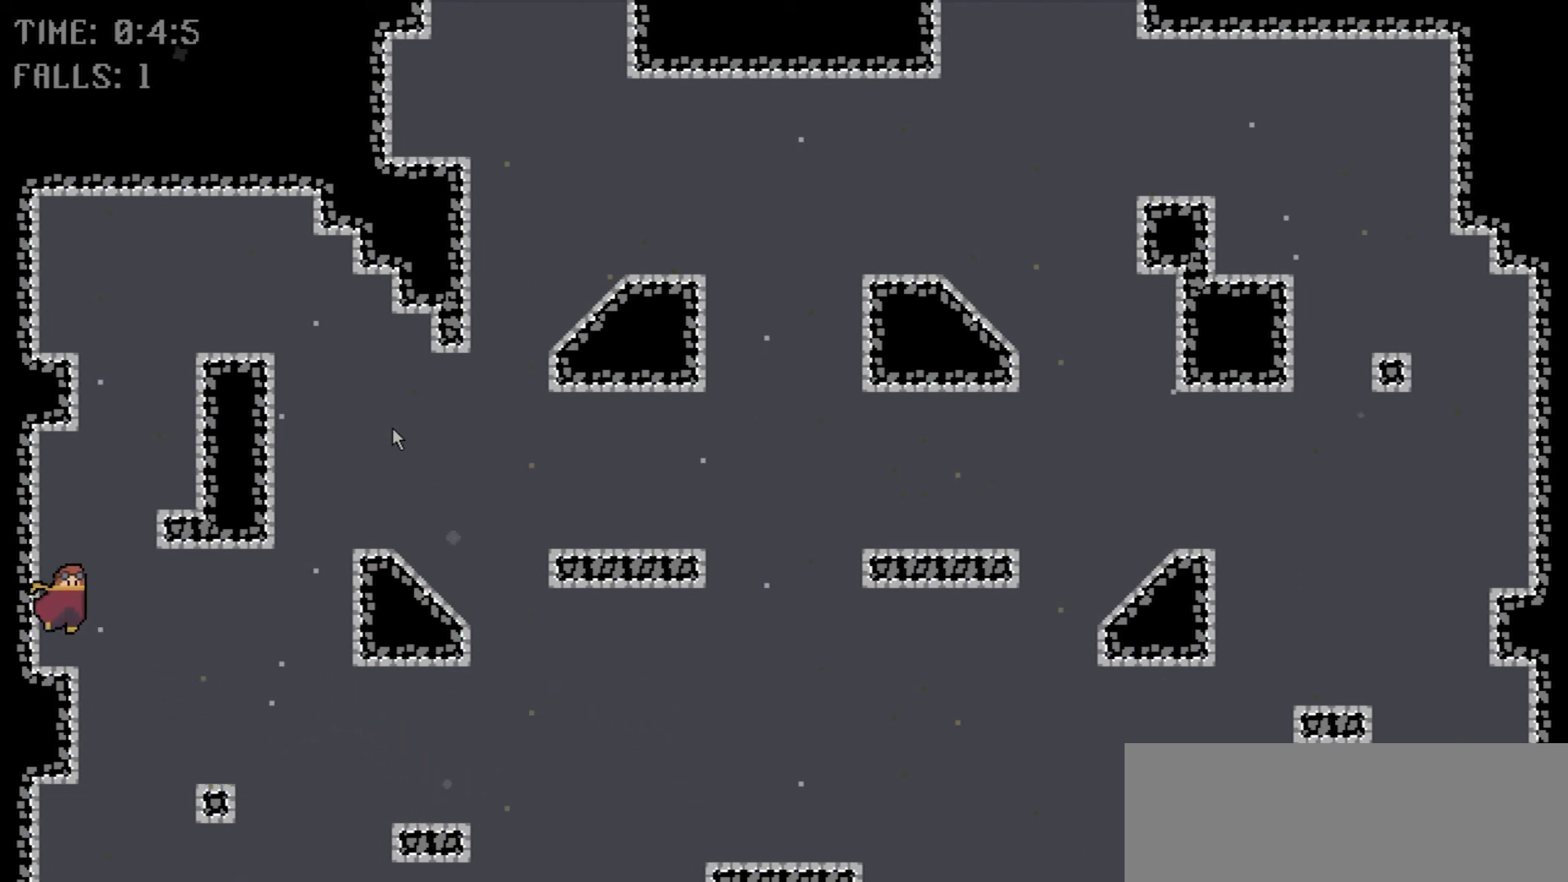
{"keys": ["left", "space"], "events": []}
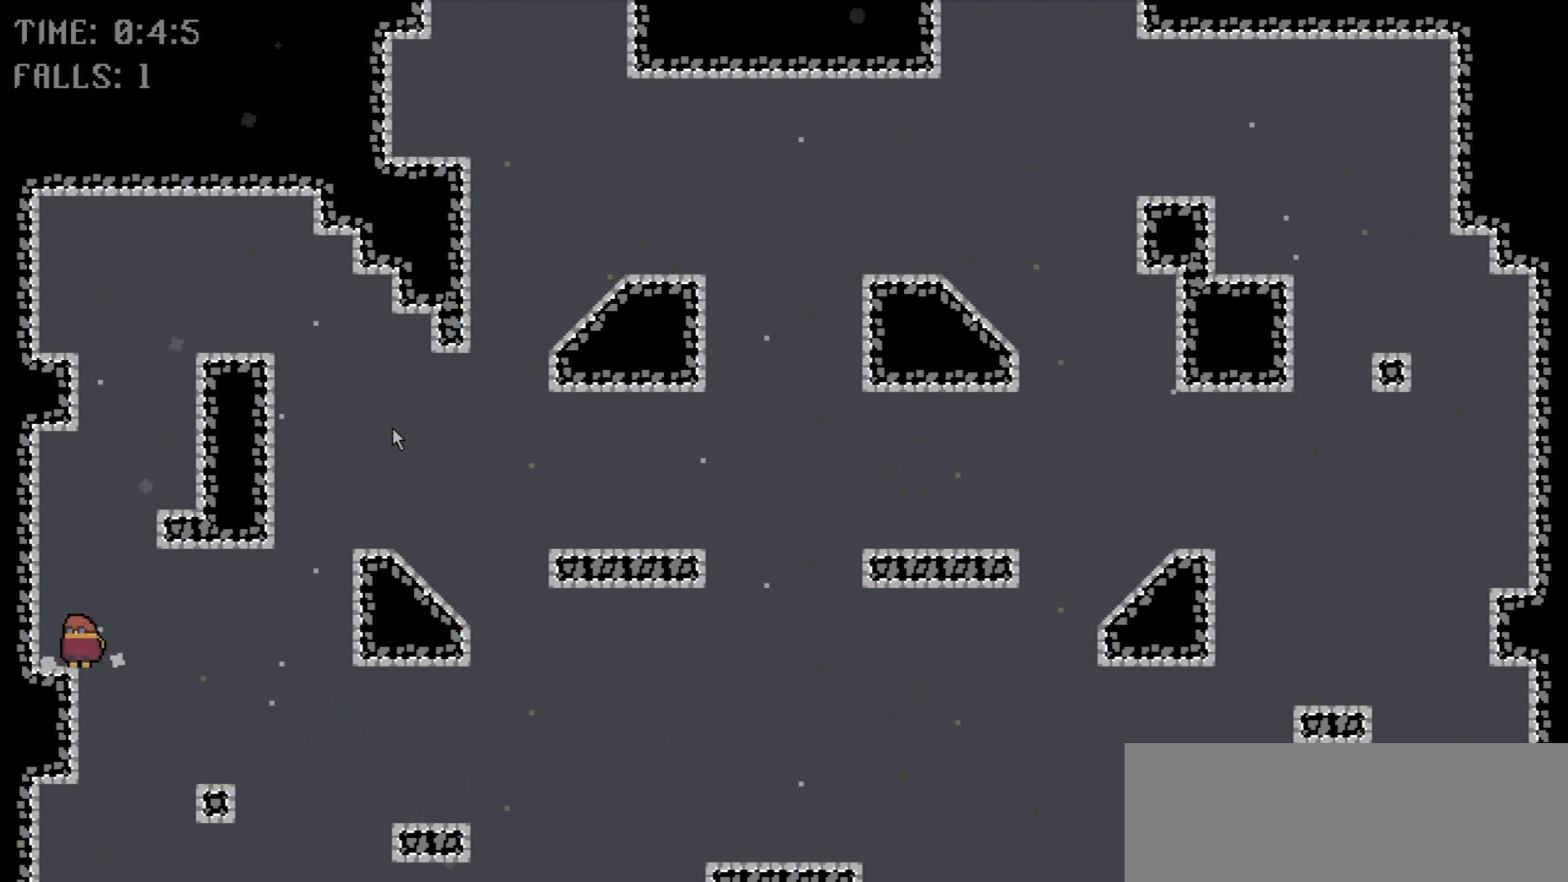
{"keys": [], "events": [[134, "space", "up"], [501, "left", "up"]]}
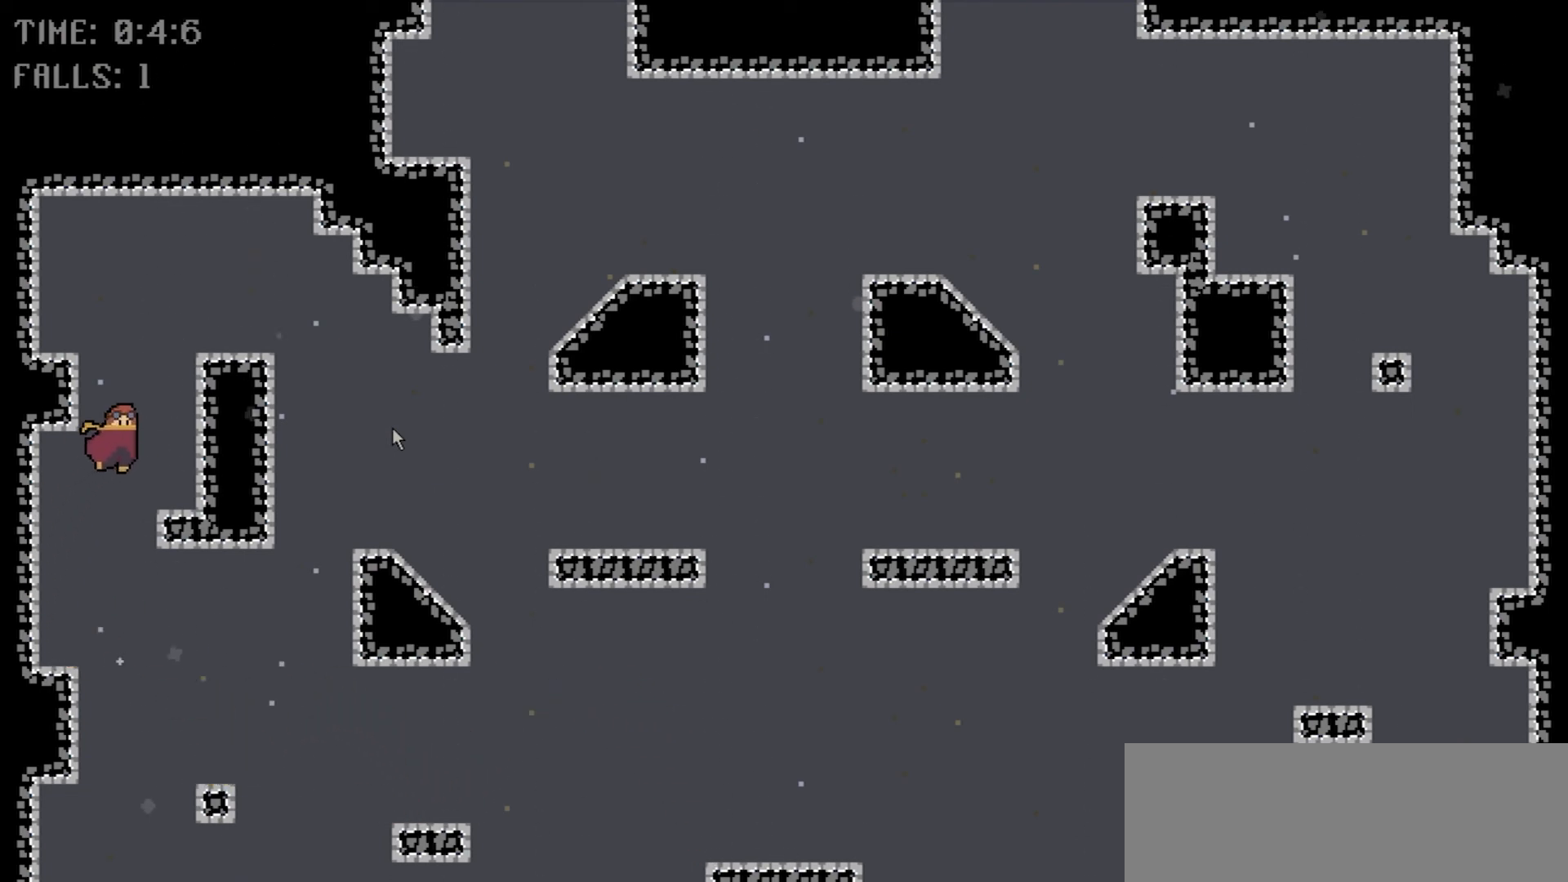
{"keys": ["right", "space"], "events": [[100, "right", "down"], [100, "space", "down"]]}
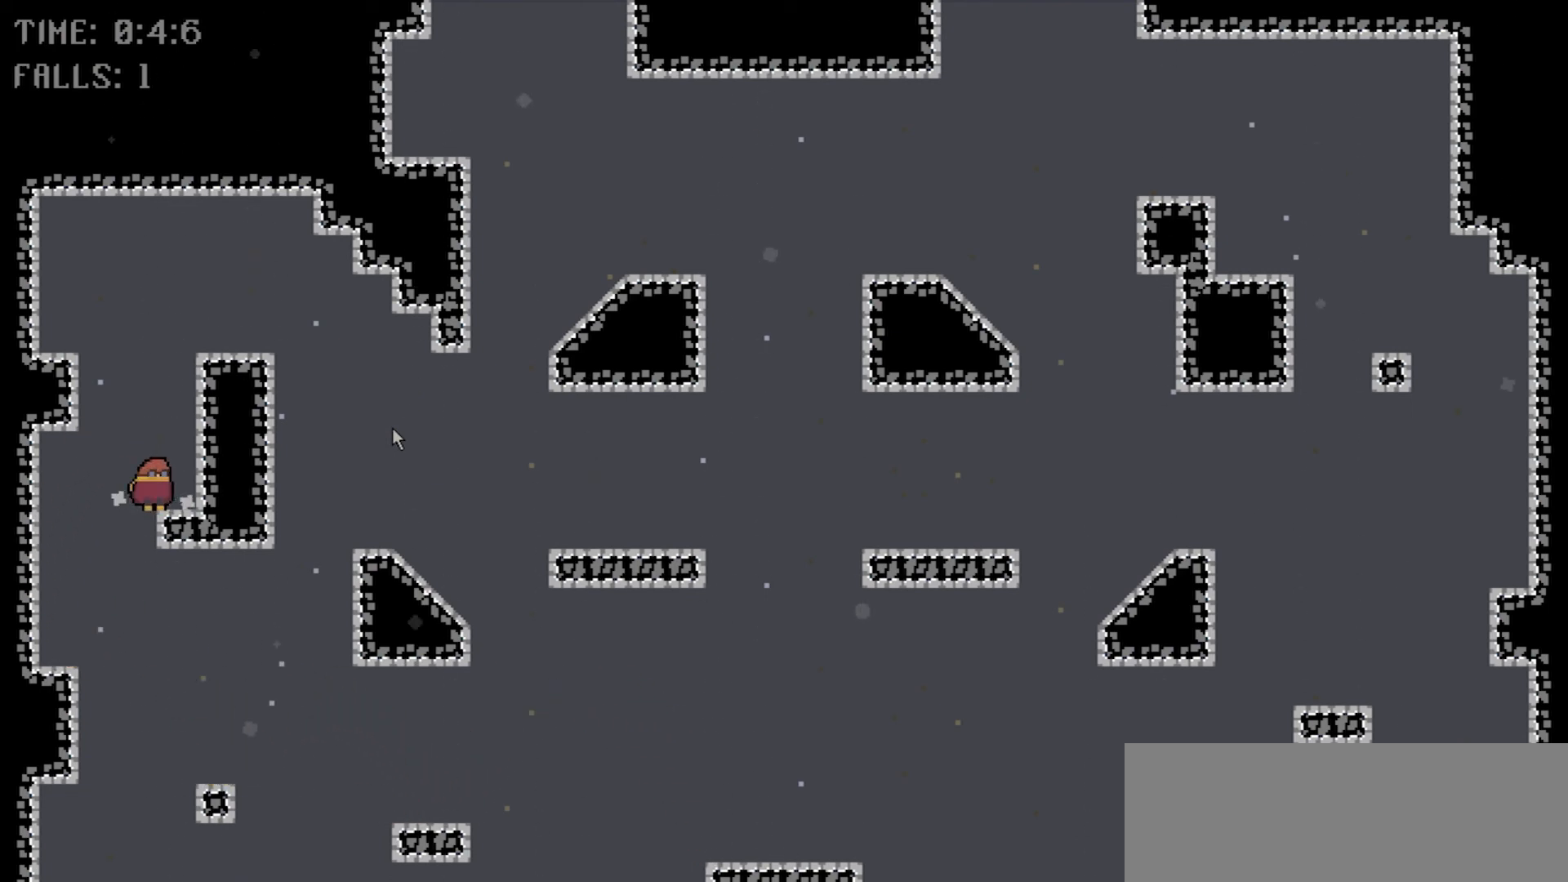
{"keys": ["right"], "events": [[234, "space", "up"]]}
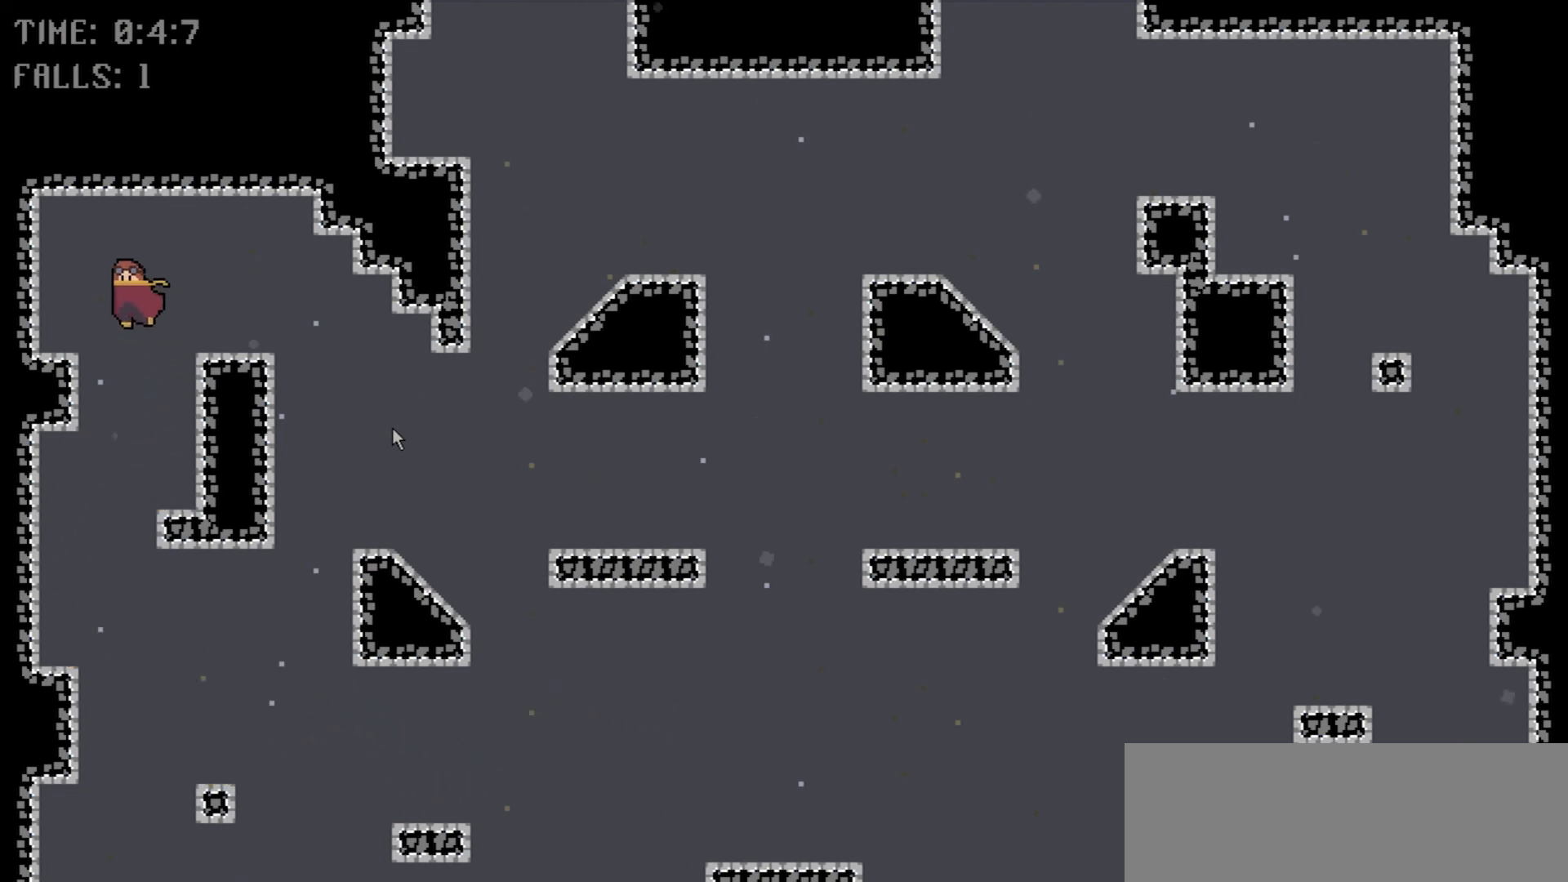
{"keys": [], "events": [[67, "right", "up"]]}
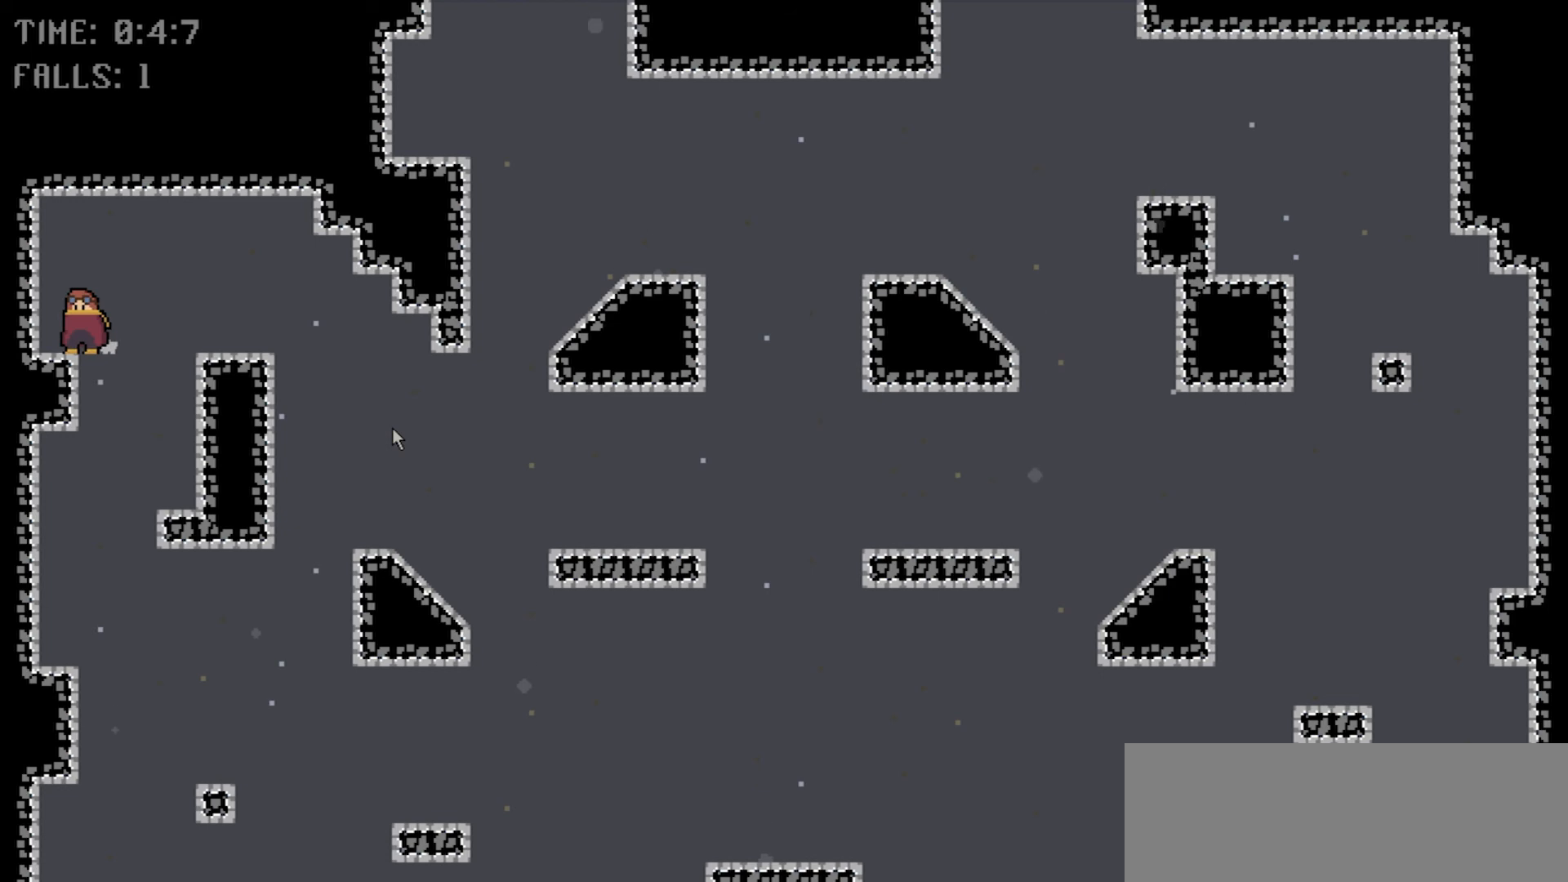
{"keys": ["right"], "events": [[33, "space", "down"], [67, "right", "down"], [267, "space", "up"]]}
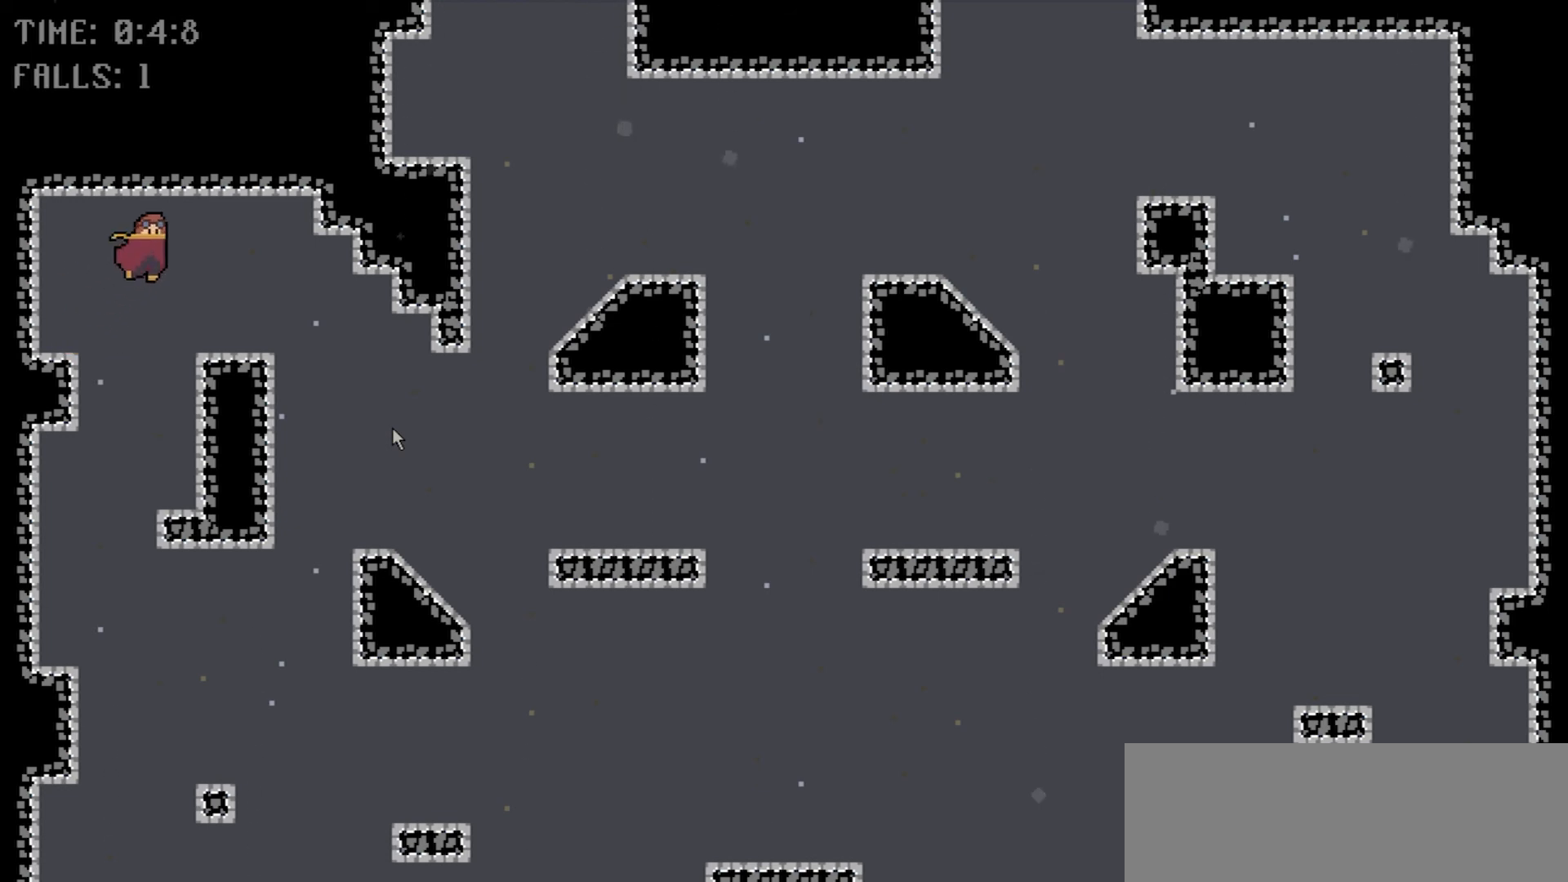
{"keys": ["right"], "events": []}
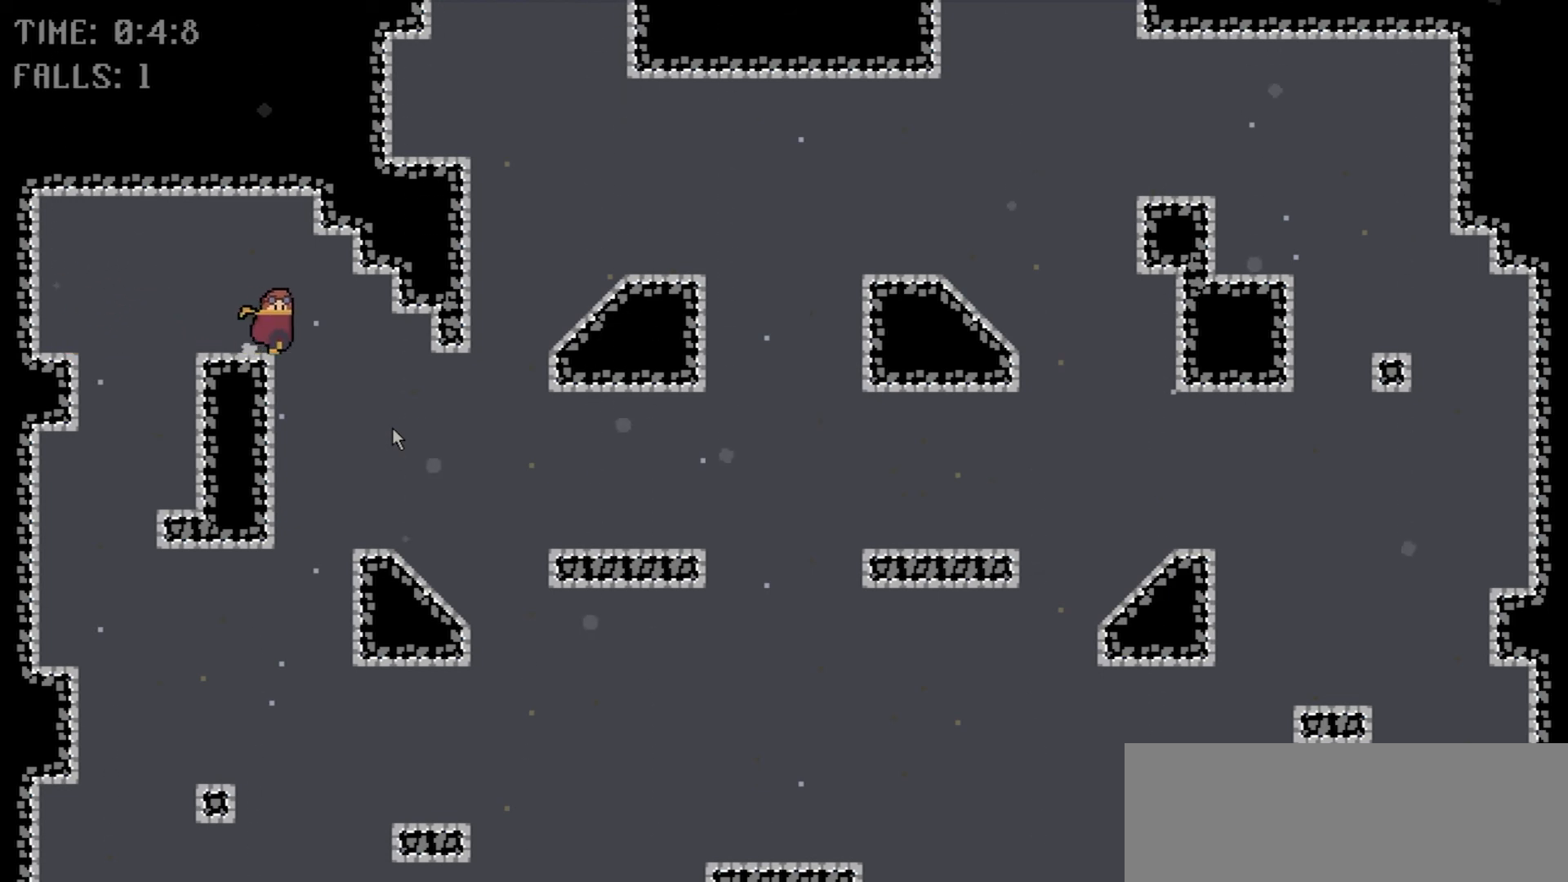
{"keys": ["right", "space"], "events": [[367, "space", "down"]]}
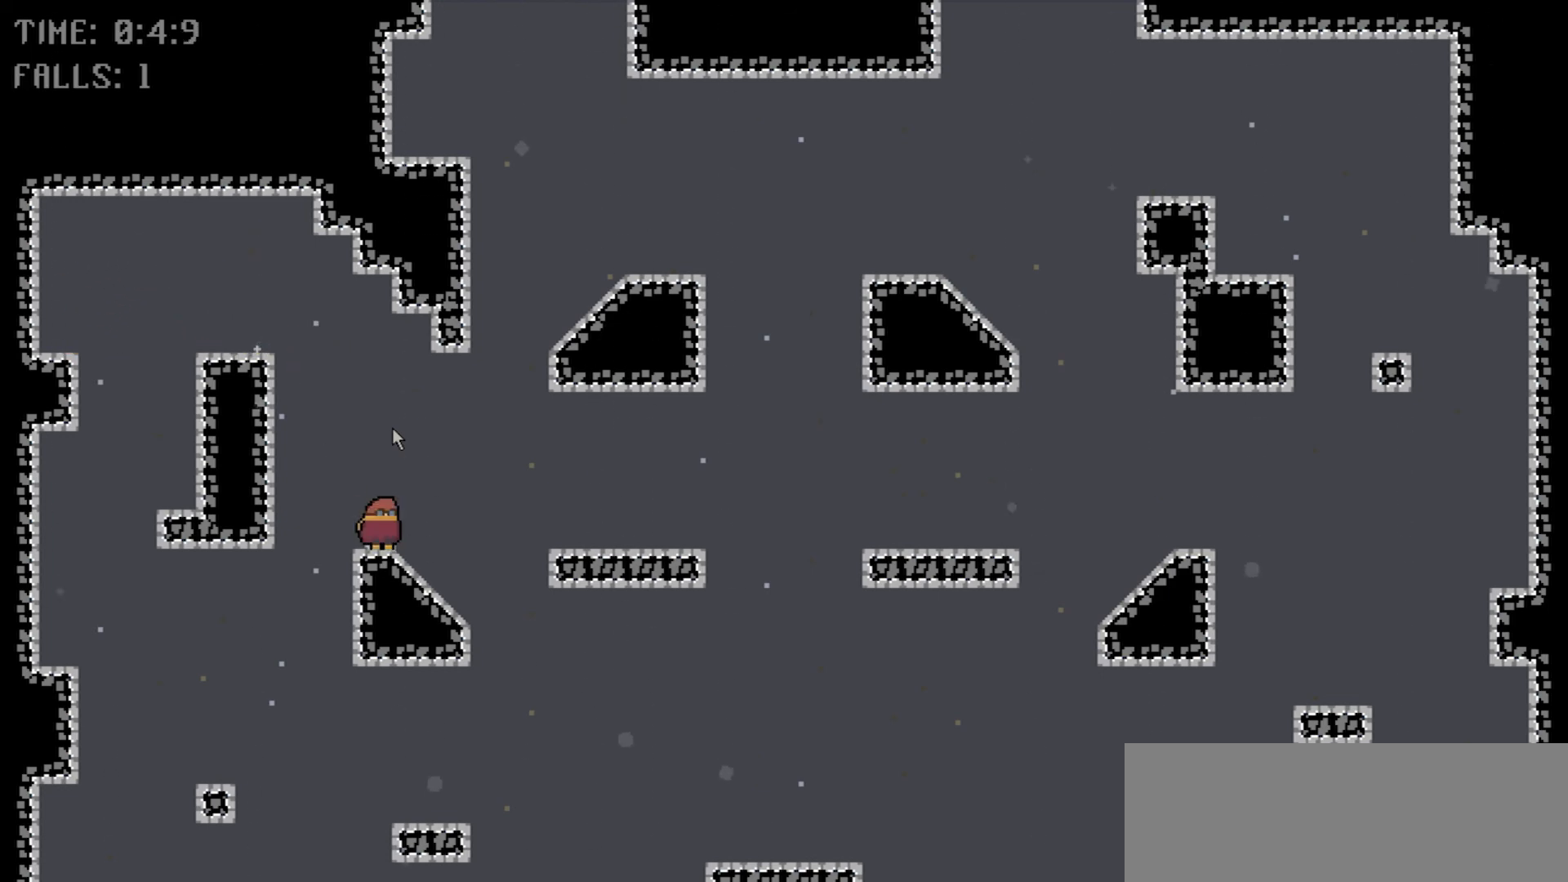
{"keys": ["right"], "events": [[300, "space", "up"]]}
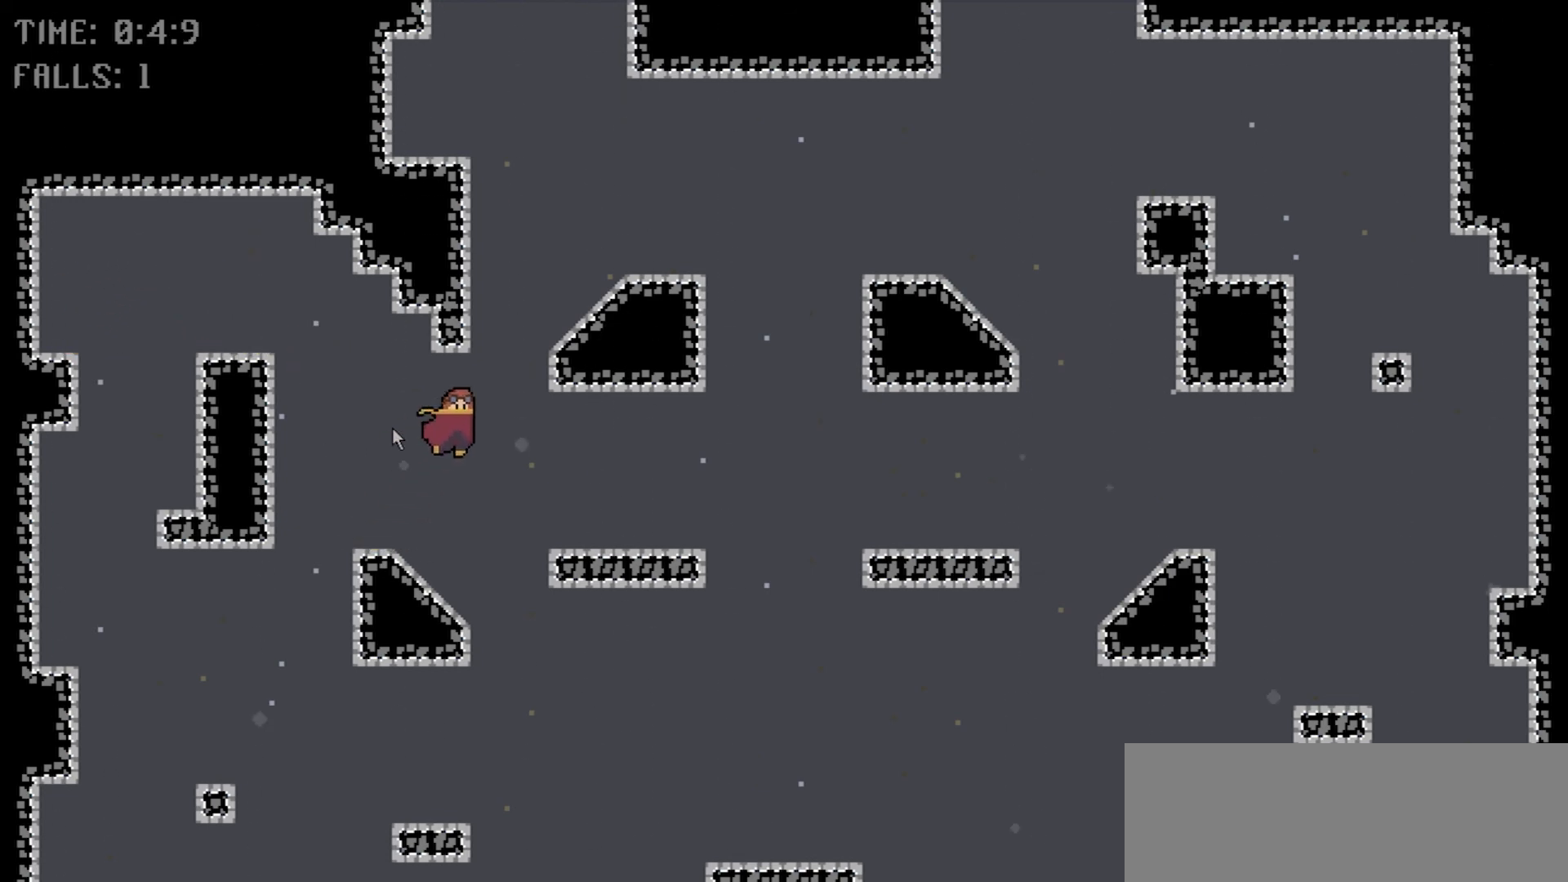
{"keys": ["right"], "events": []}
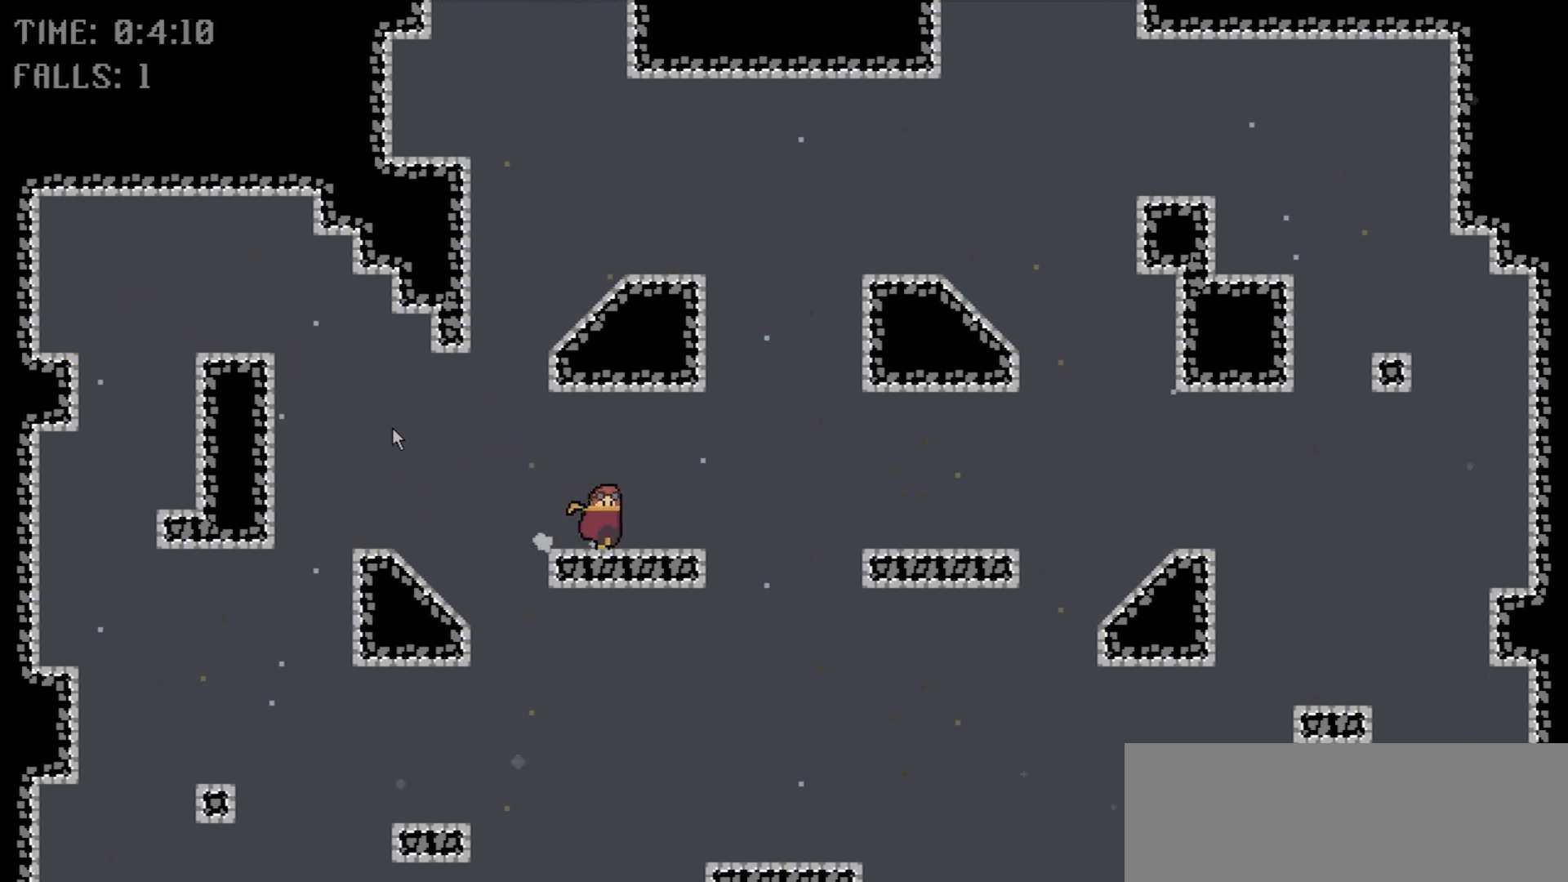
{"keys": ["right", "space"], "events": [[467, "space", "down"]]}
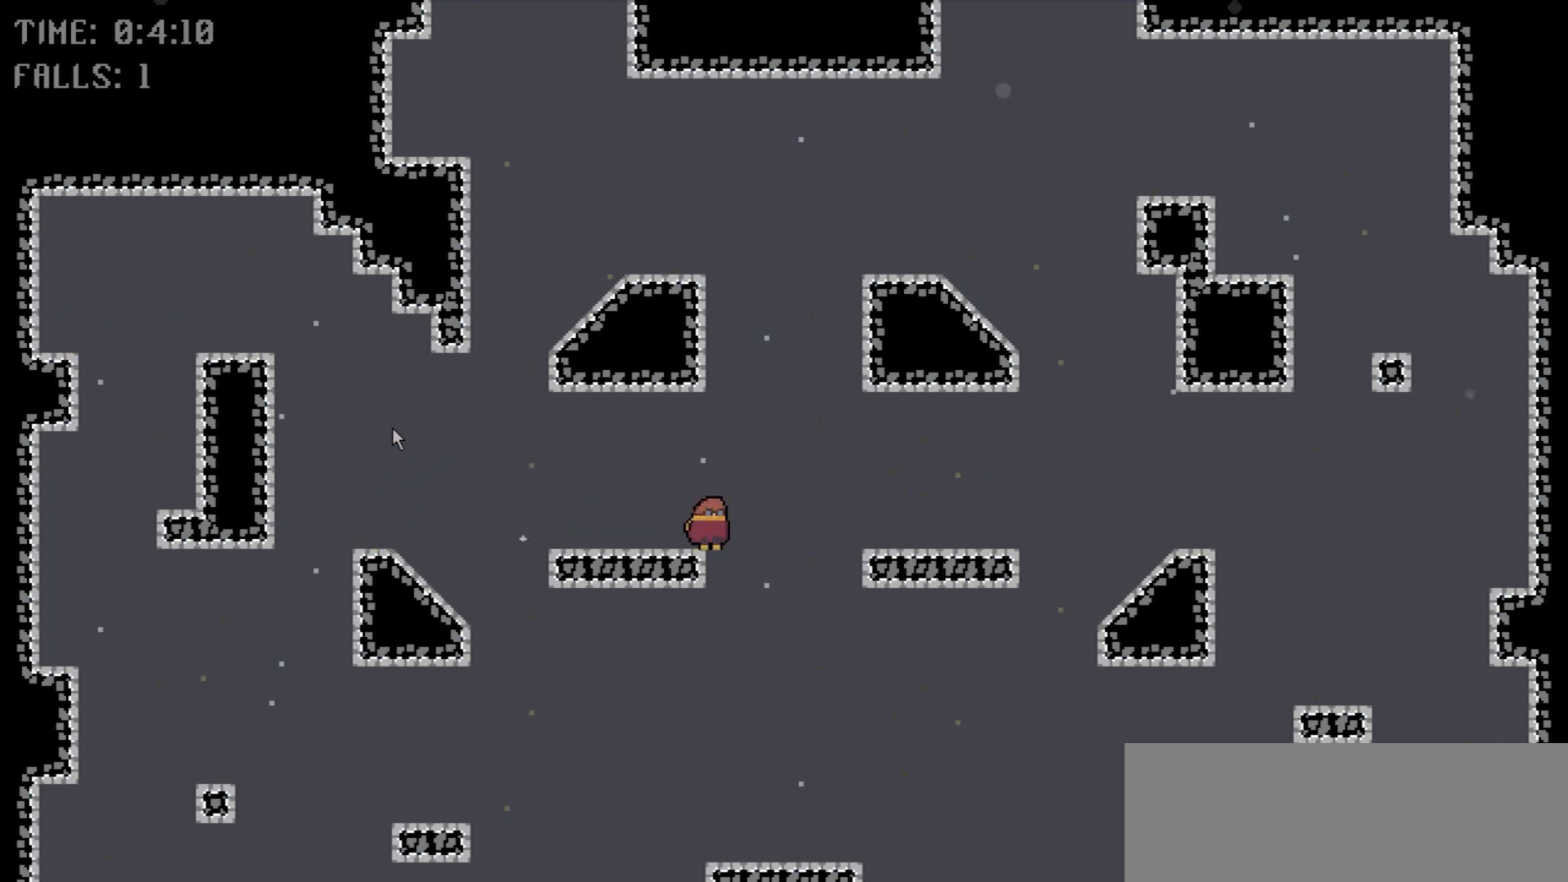
{"keys": ["right"], "events": [[267, "space", "up"]]}
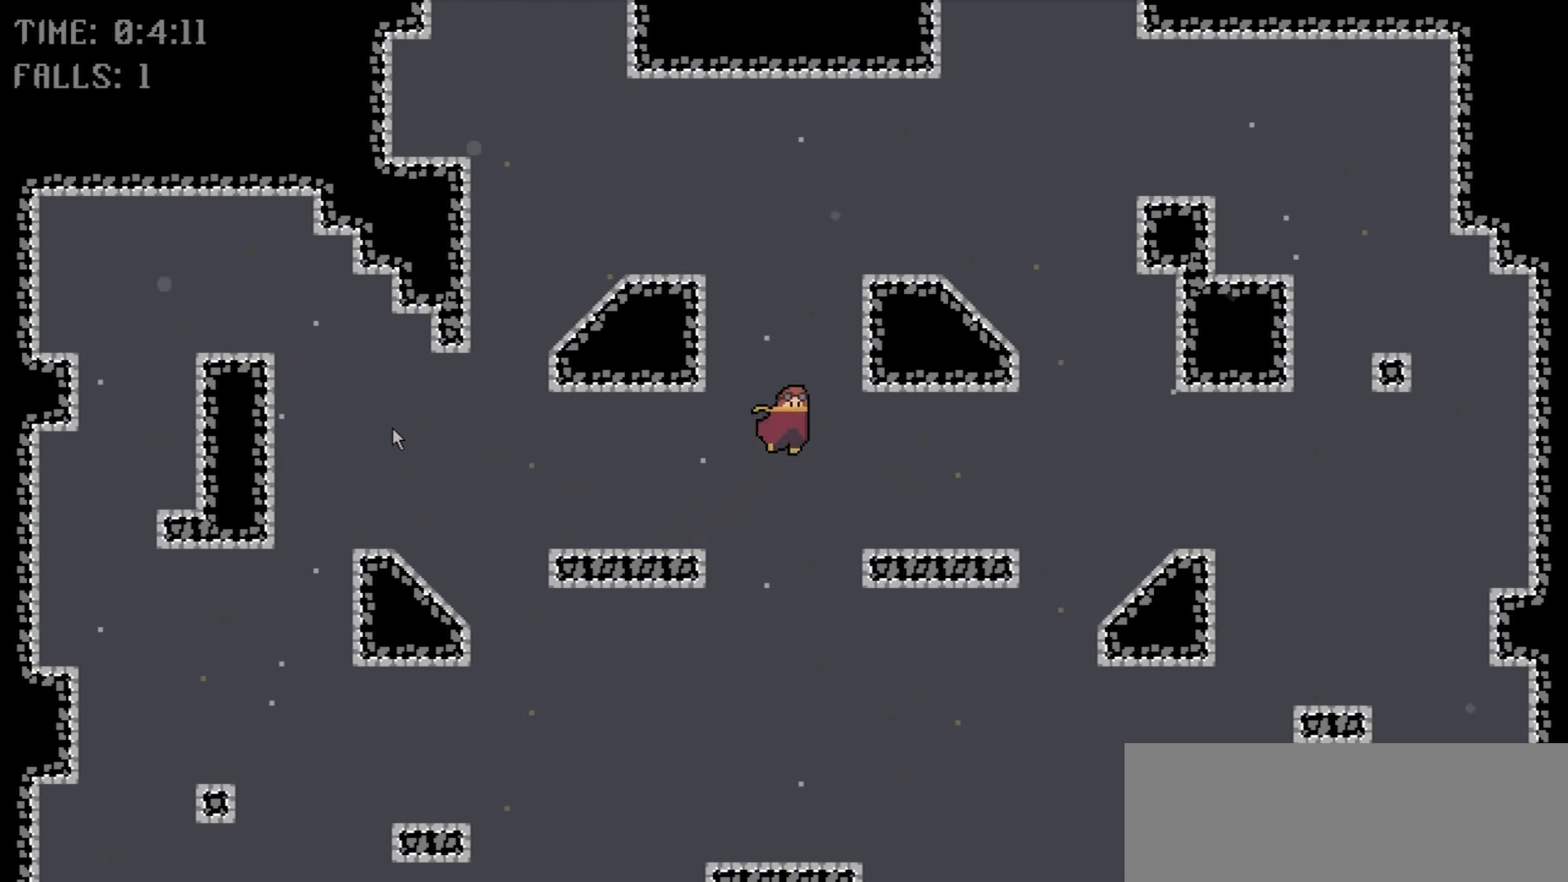
{"keys": ["right"], "events": []}
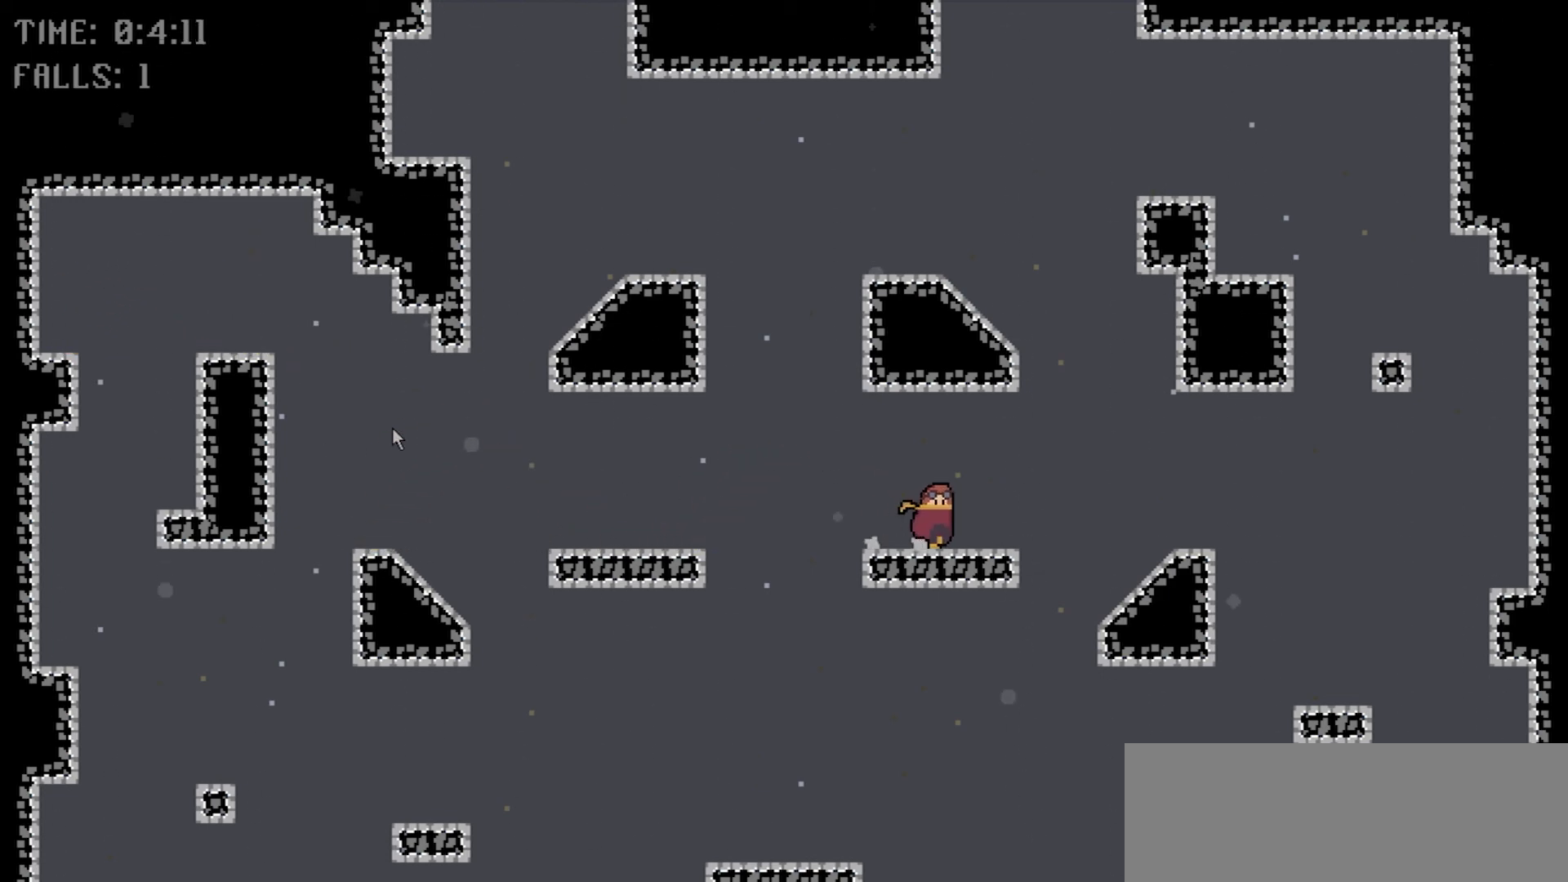
{"keys": ["right", "space"], "events": [[367, "space", "down"]]}
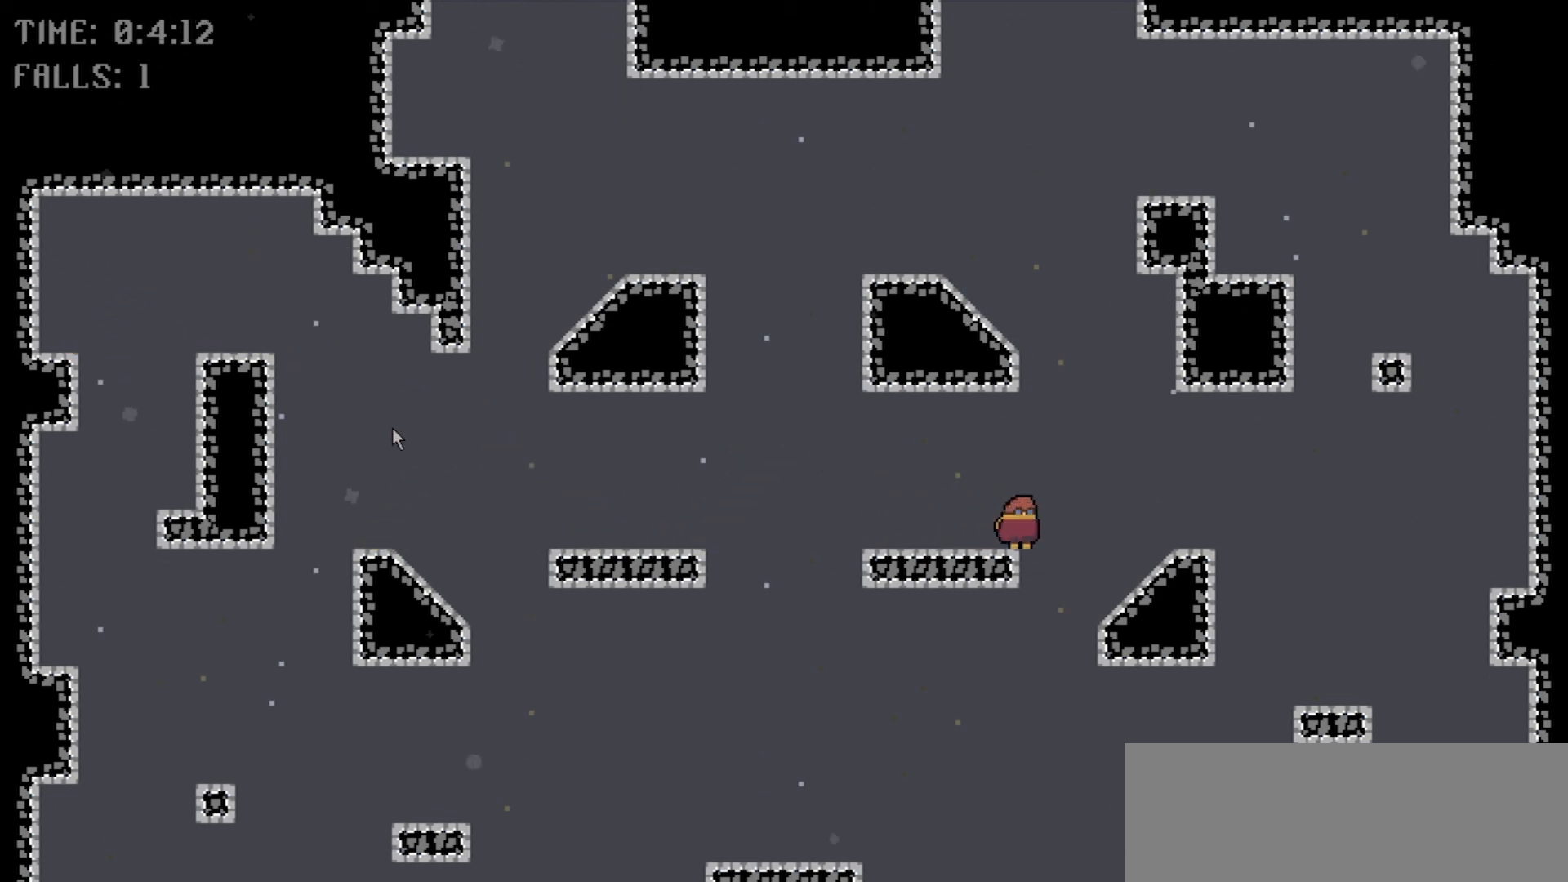
{"keys": ["right"], "events": [[166, "space", "up"]]}
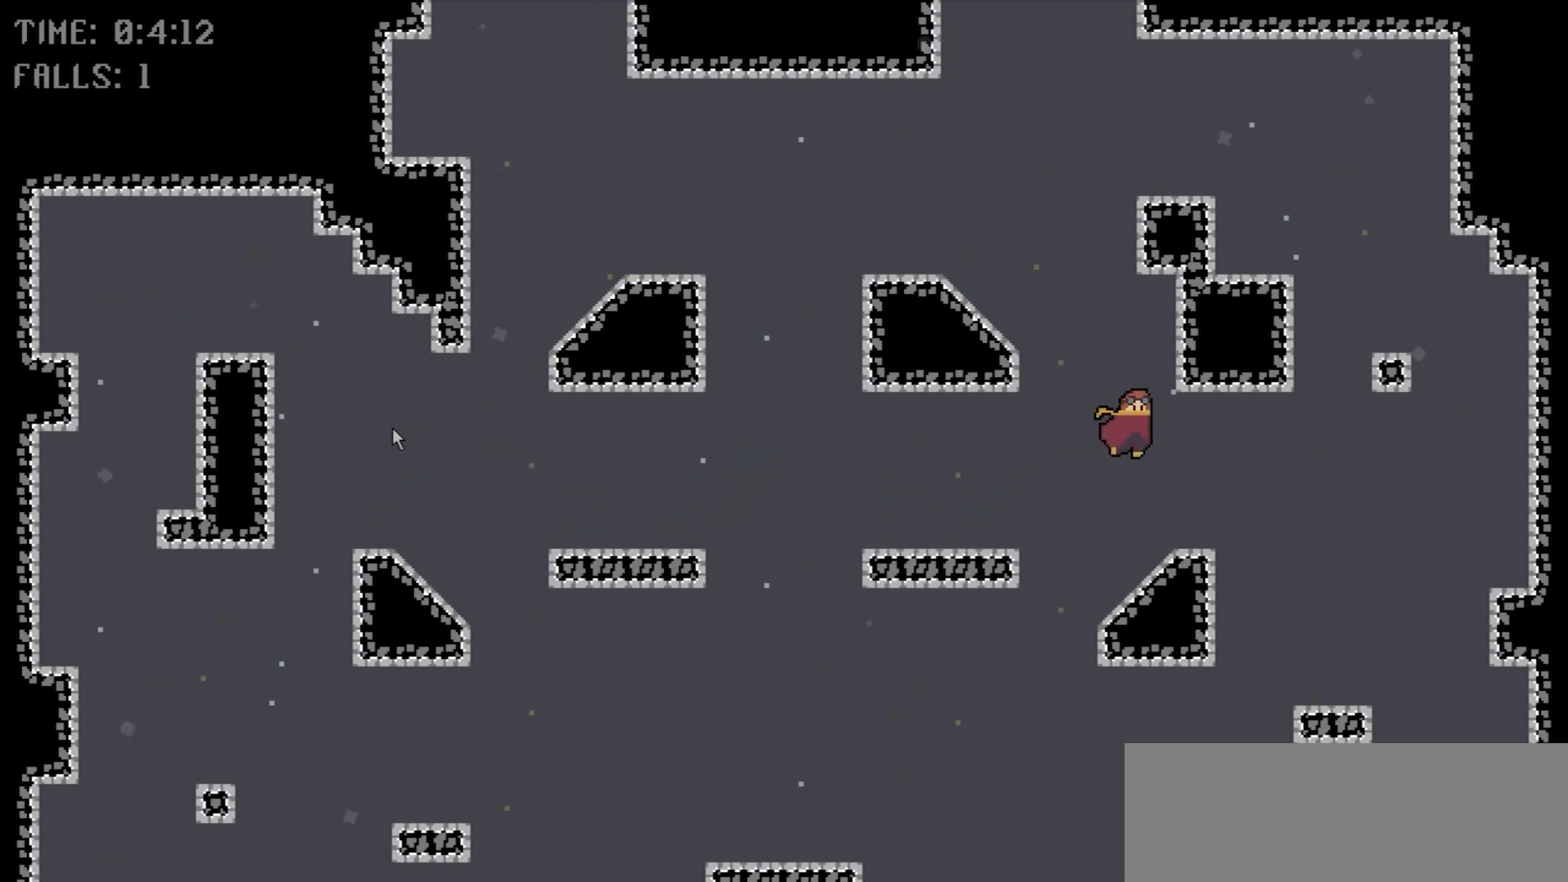
{"keys": ["left", "space"], "events": [[100, "right", "up"], [434, "space", "down"], [467, "left", "down"]]}
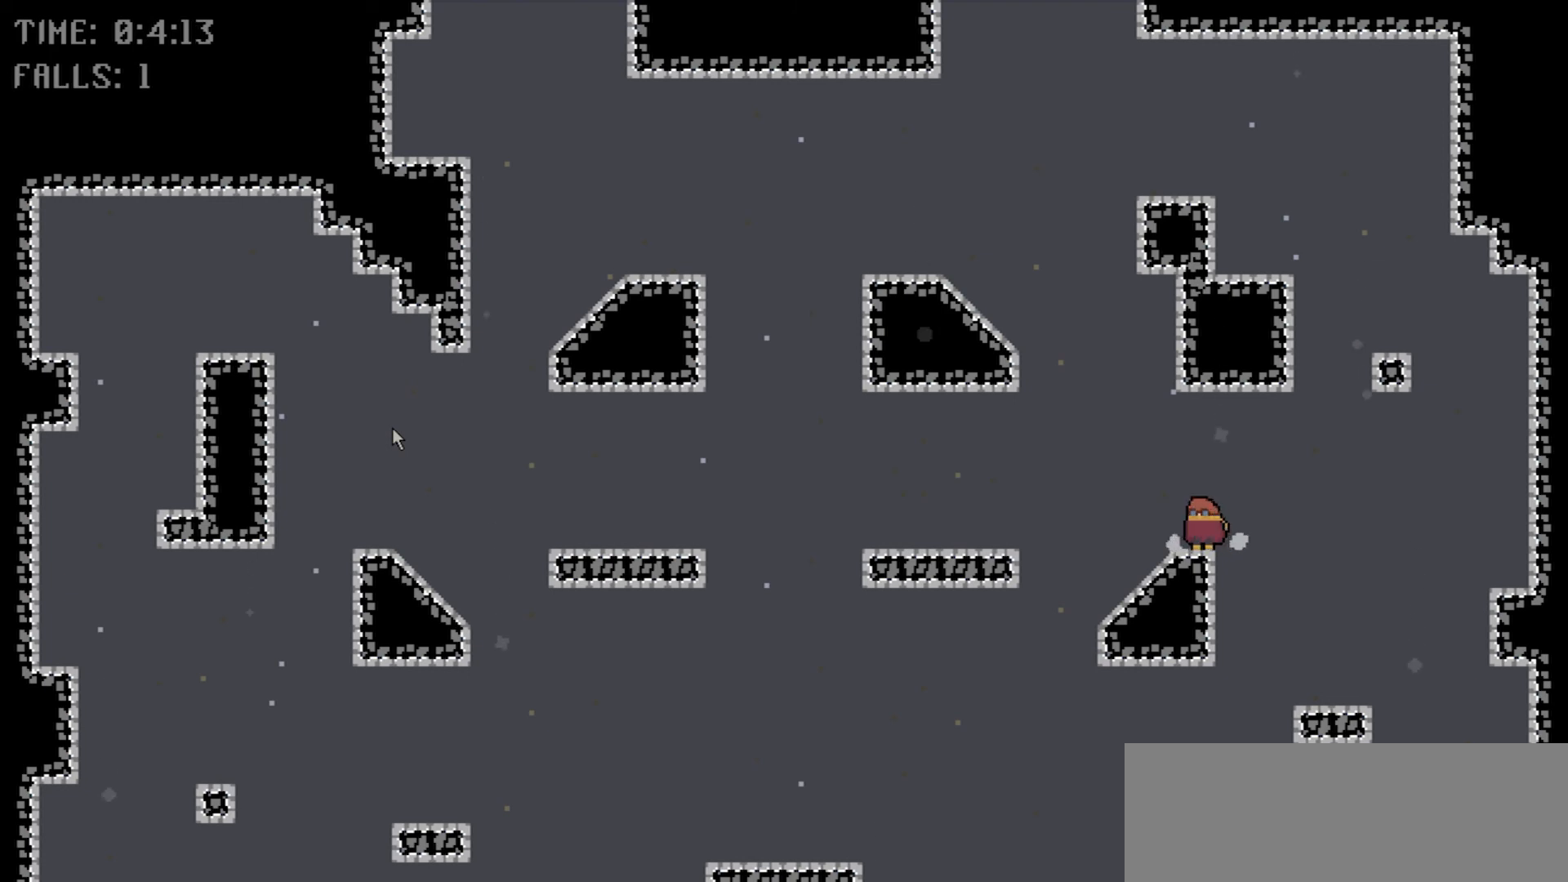
{"keys": ["left", "space"], "events": []}